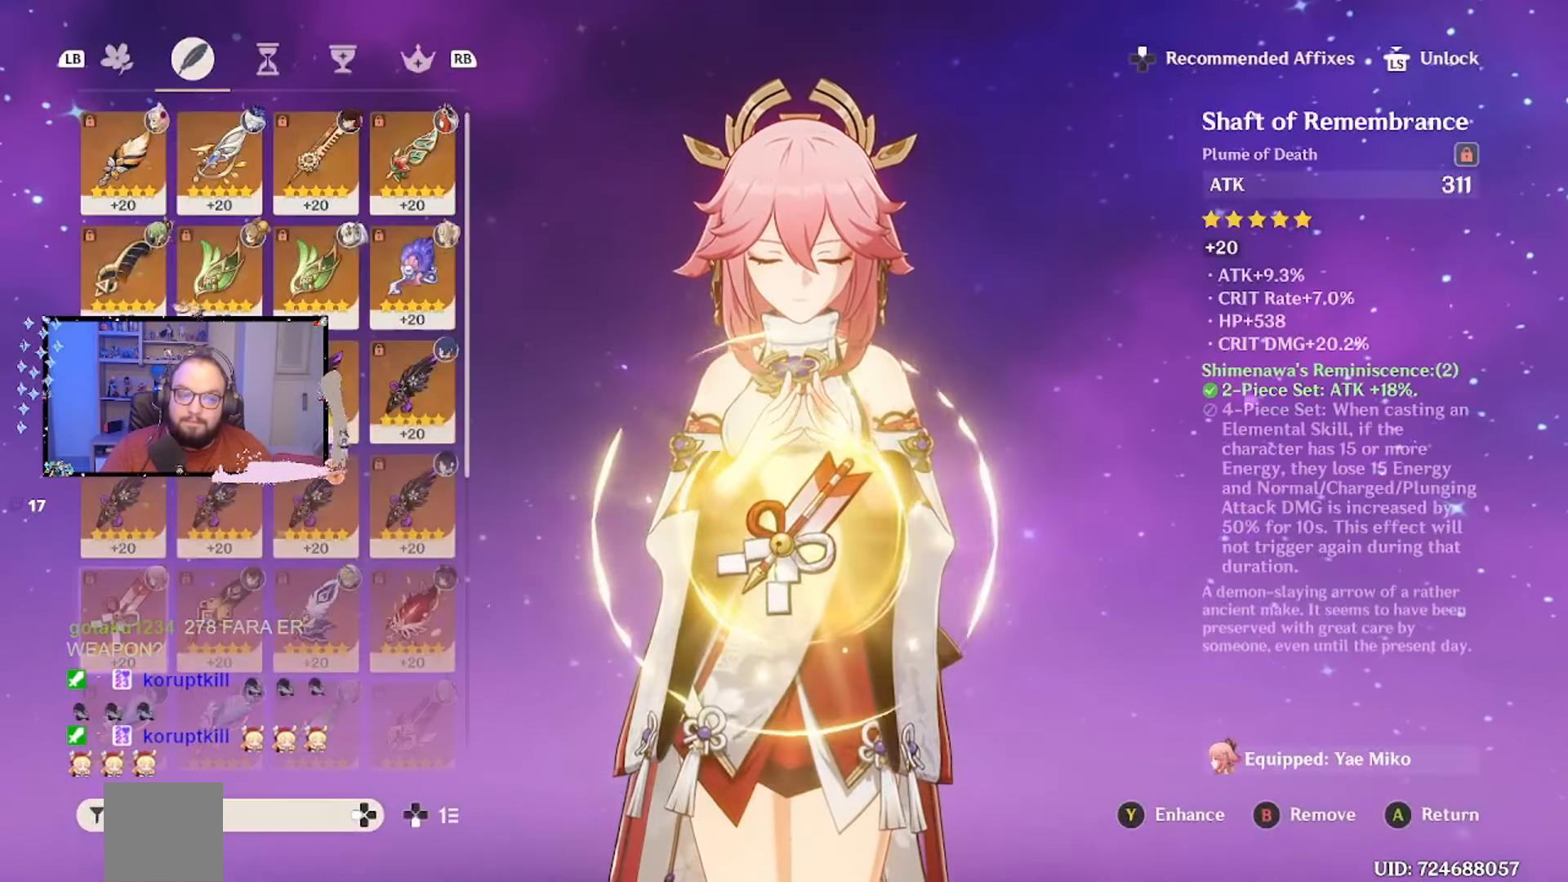
Gameplay with a controller (Xbox layout); each line is a JSON object with the inputs held at the frame after it. "events" lists button and stick changes between this image and that frame as [ms after this image, input, new state], when the widget could be followed in between.
{"buttons": [], "left_stick": "center", "right_stick": "center", "events": []}
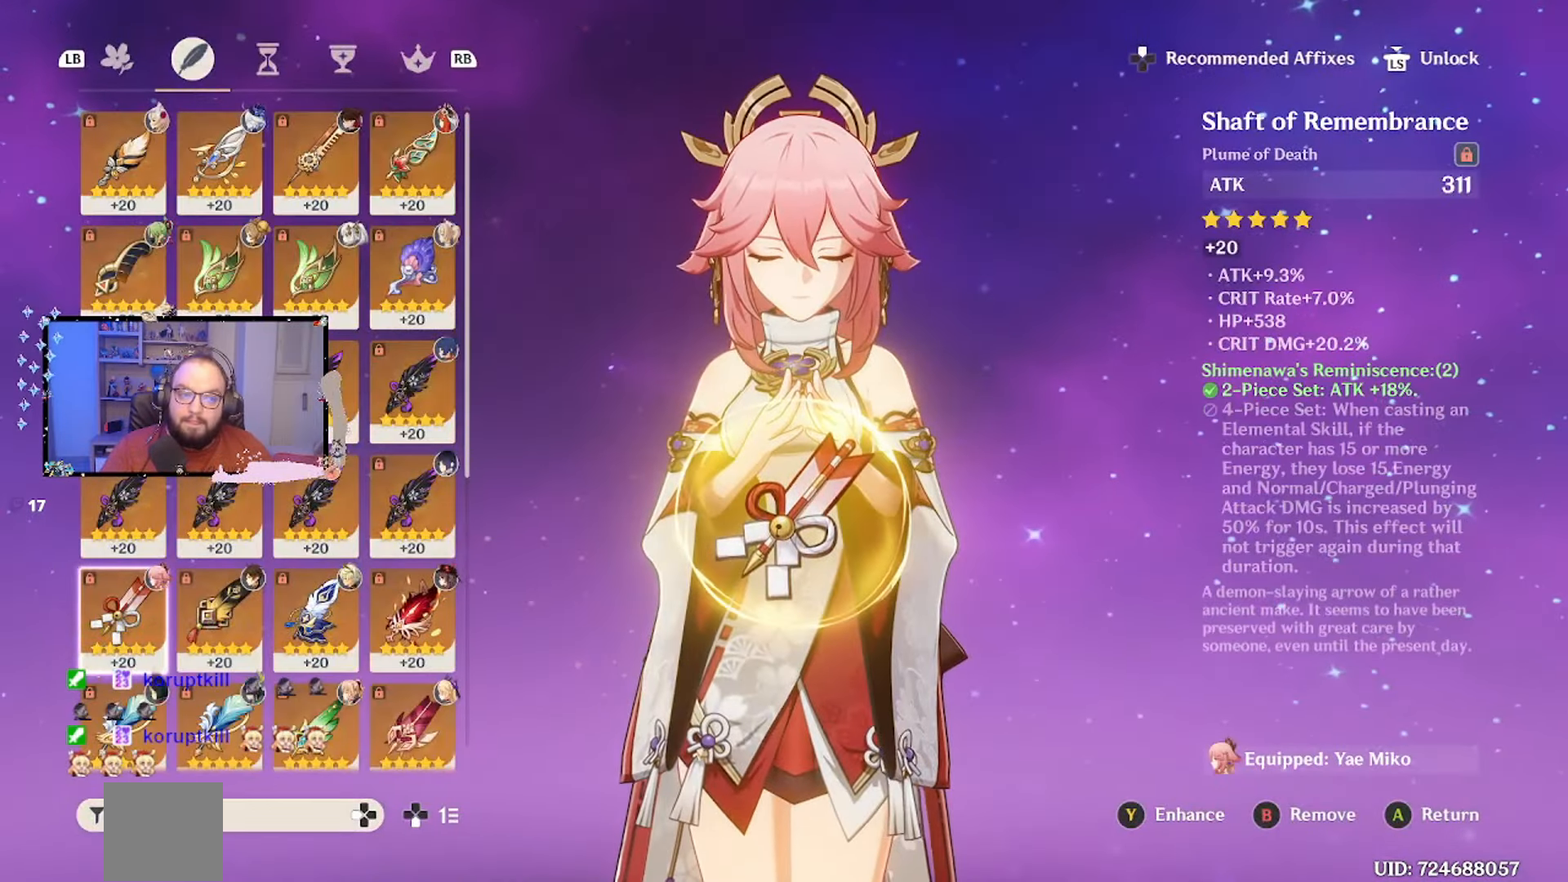
{"buttons": [], "left_stick": "center", "right_stick": "center", "events": []}
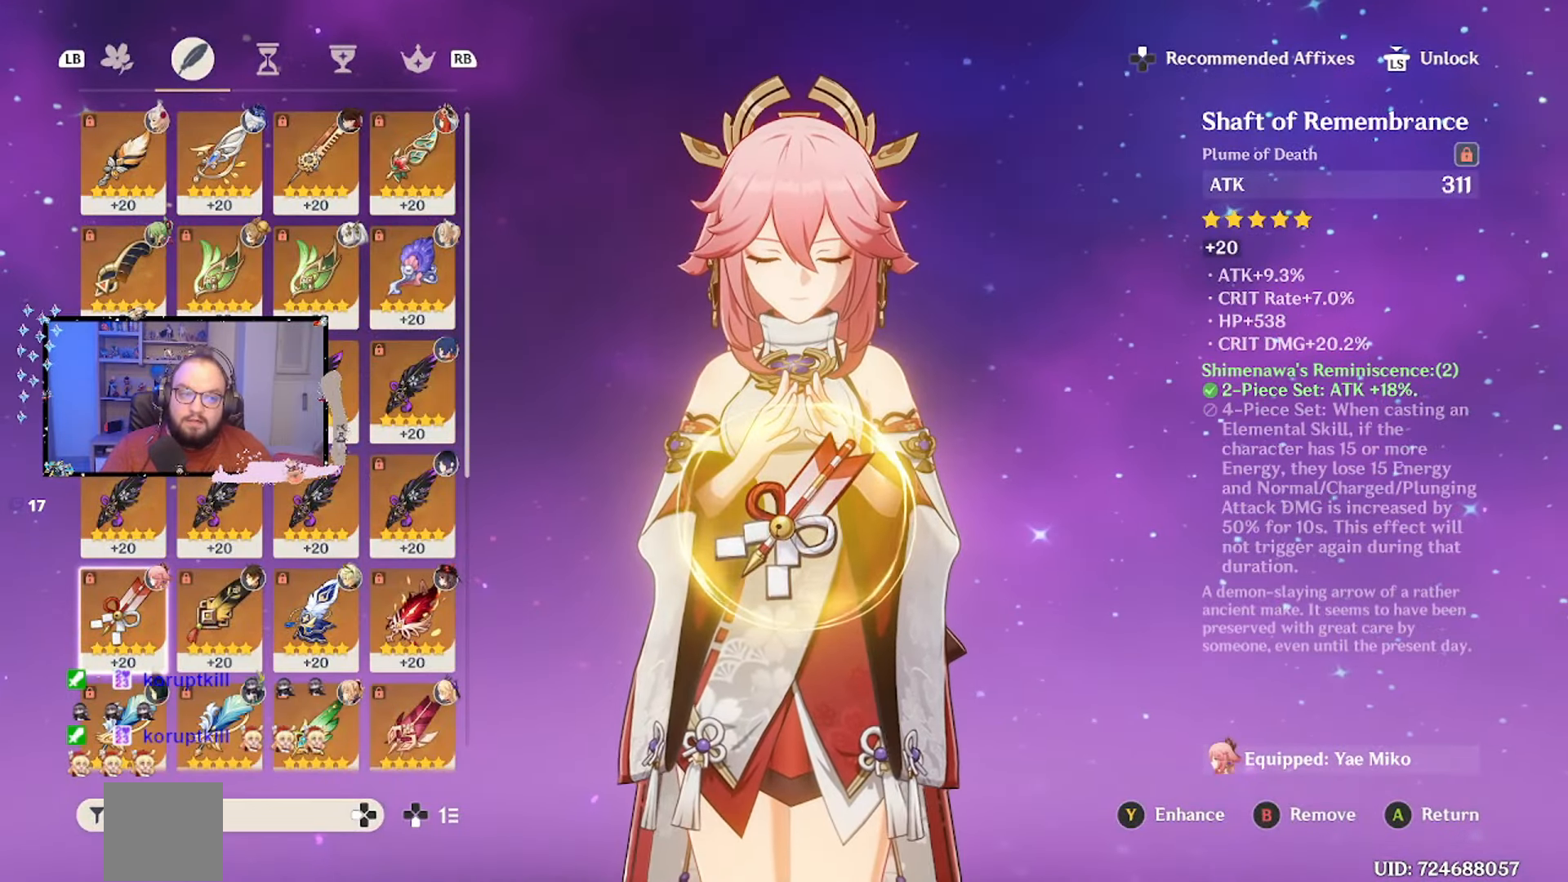
{"buttons": [], "left_stick": "center", "right_stick": "center", "events": [[333, "R1", "down"], [433, "R1", "up"]]}
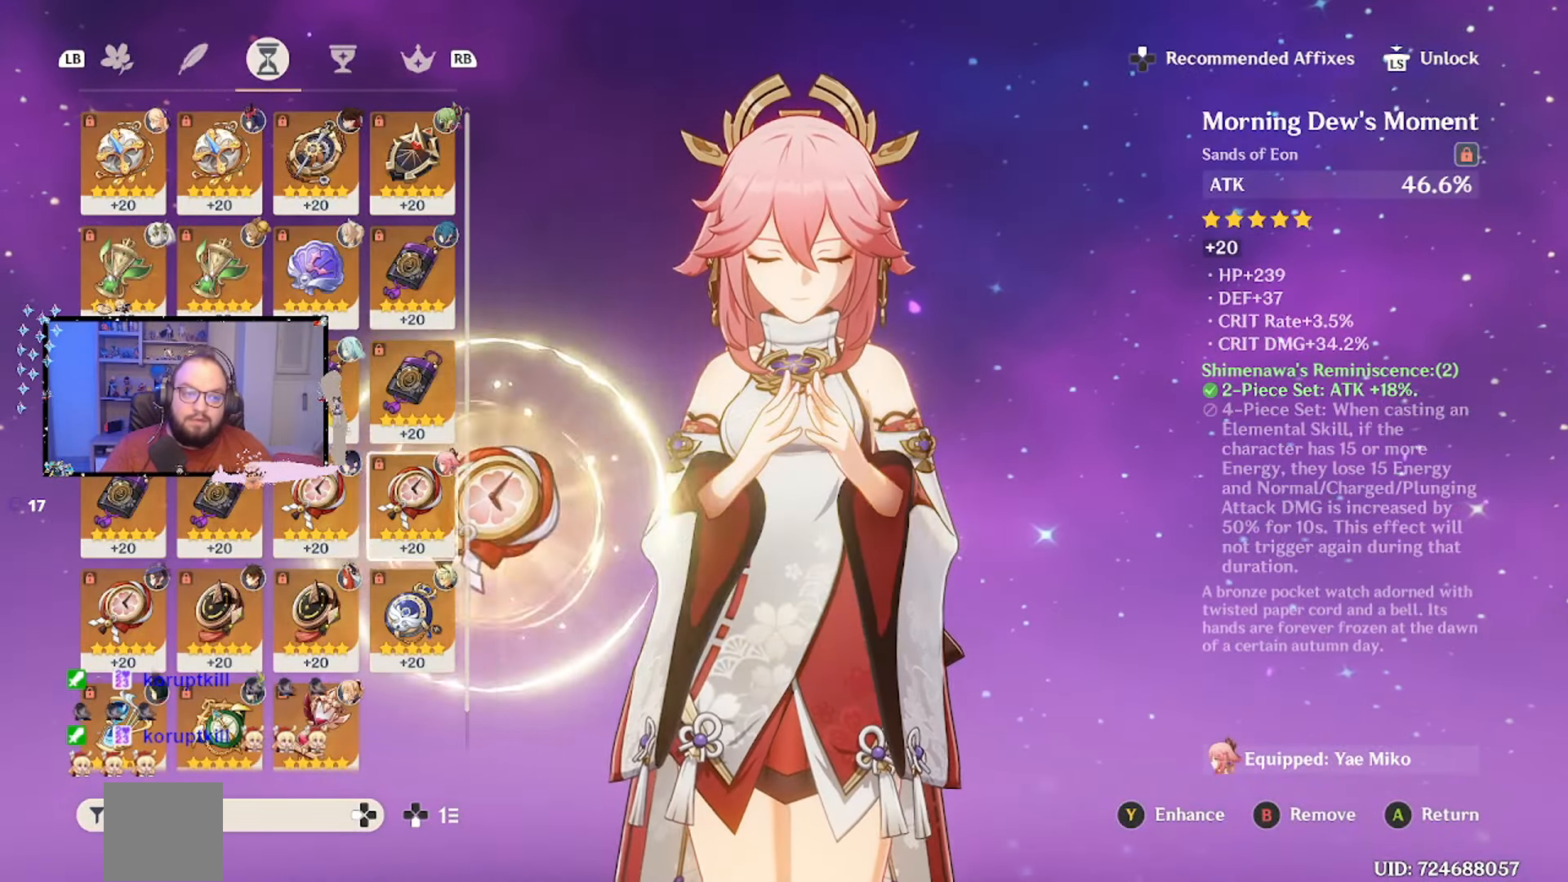
{"buttons": [], "left_stick": "center", "right_stick": "center", "events": []}
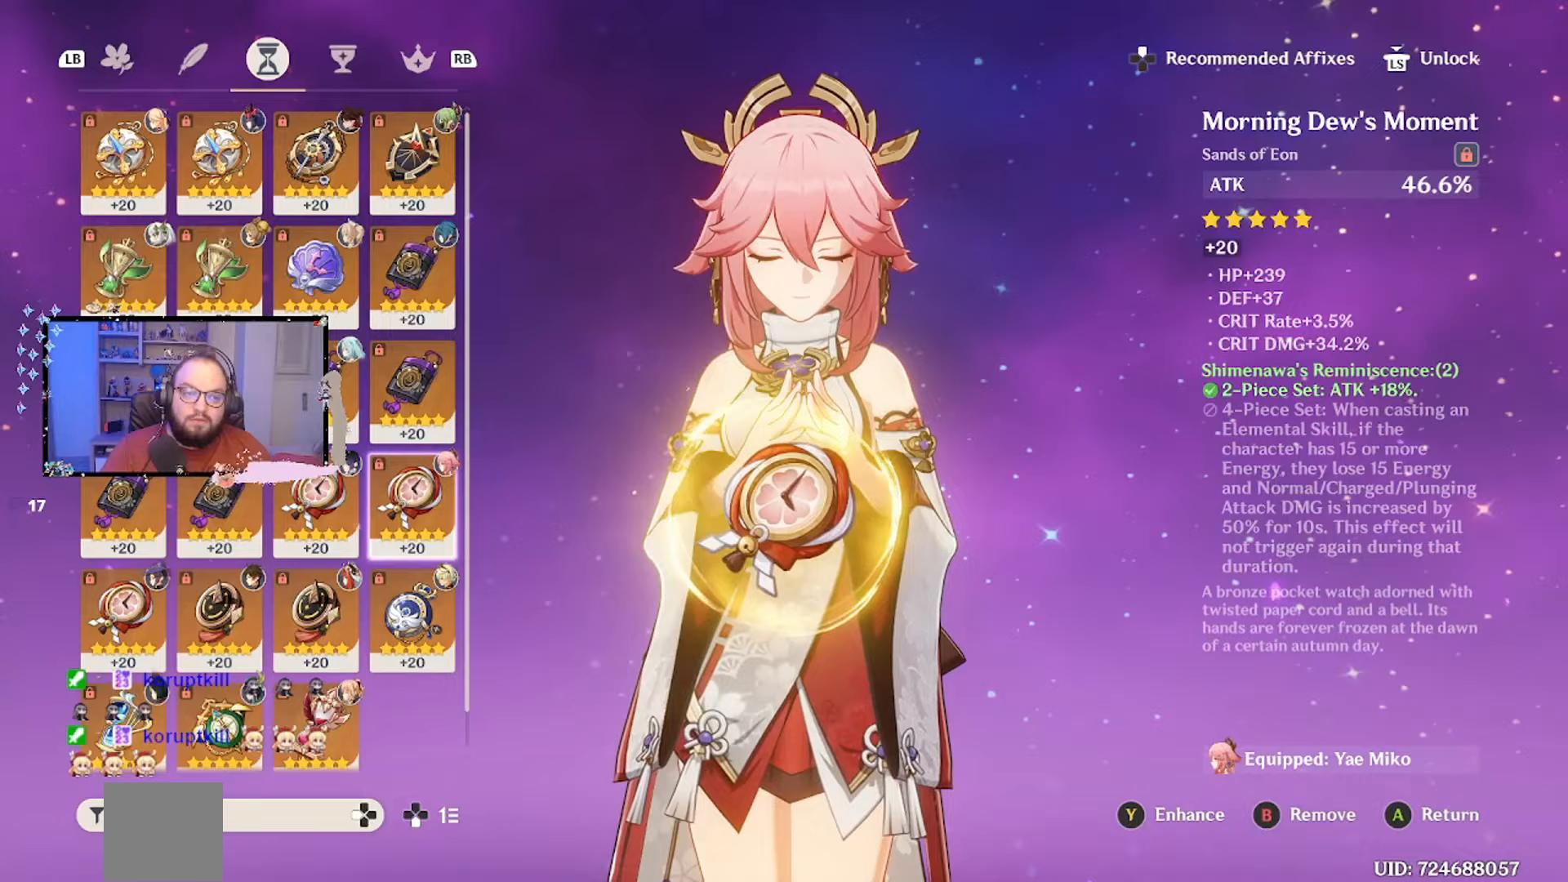
{"buttons": [], "left_stick": "center", "right_stick": "center", "events": []}
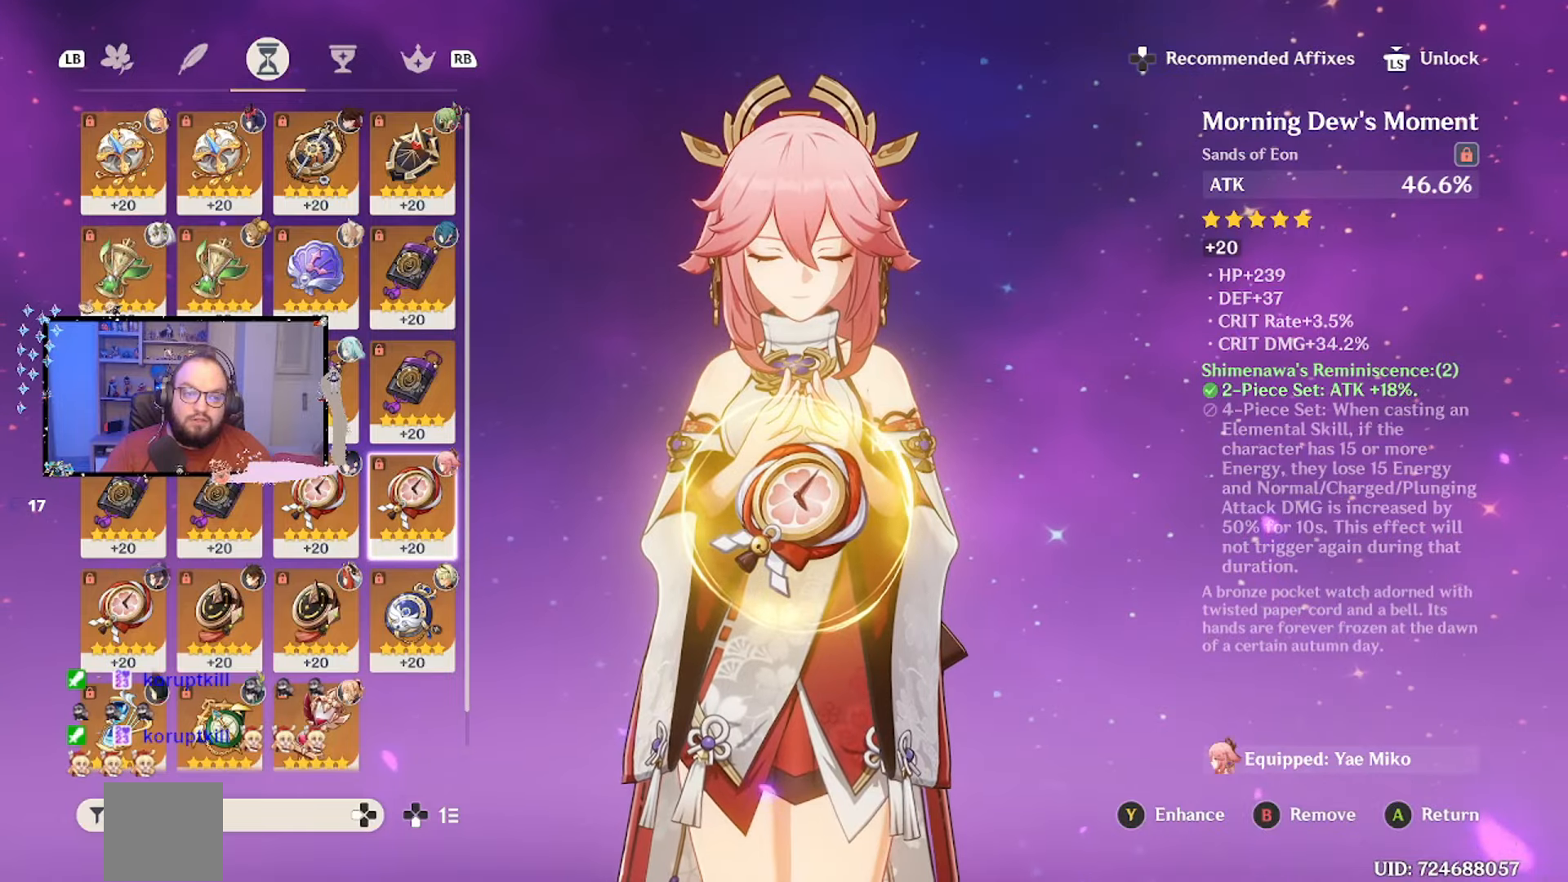
{"buttons": [], "left_stick": "center", "right_stick": "center", "events": []}
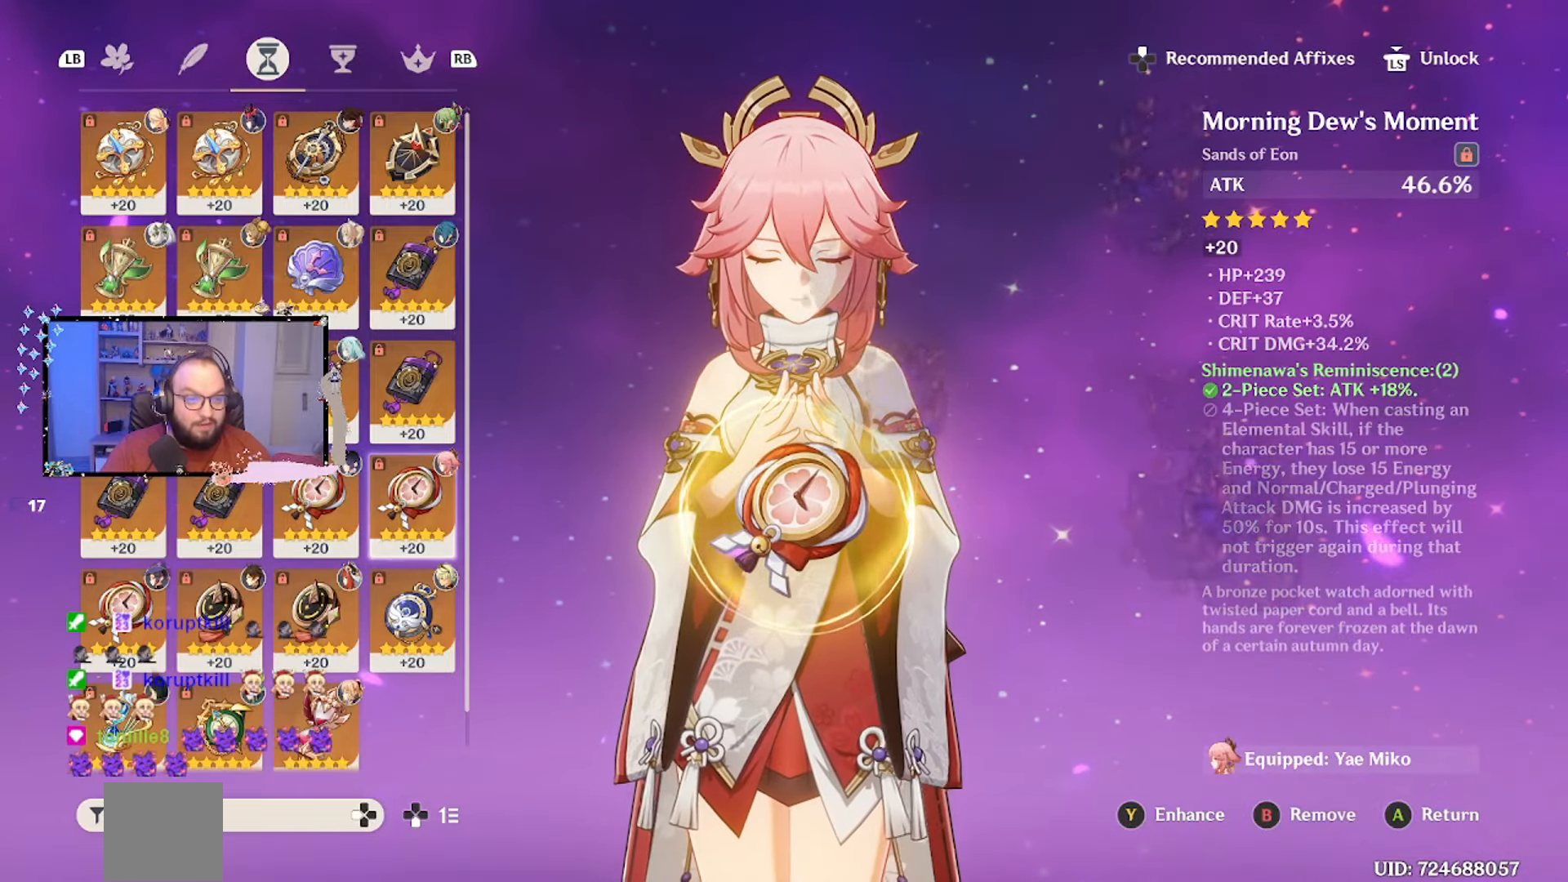
{"buttons": [], "left_stick": "center", "right_stick": "center", "events": []}
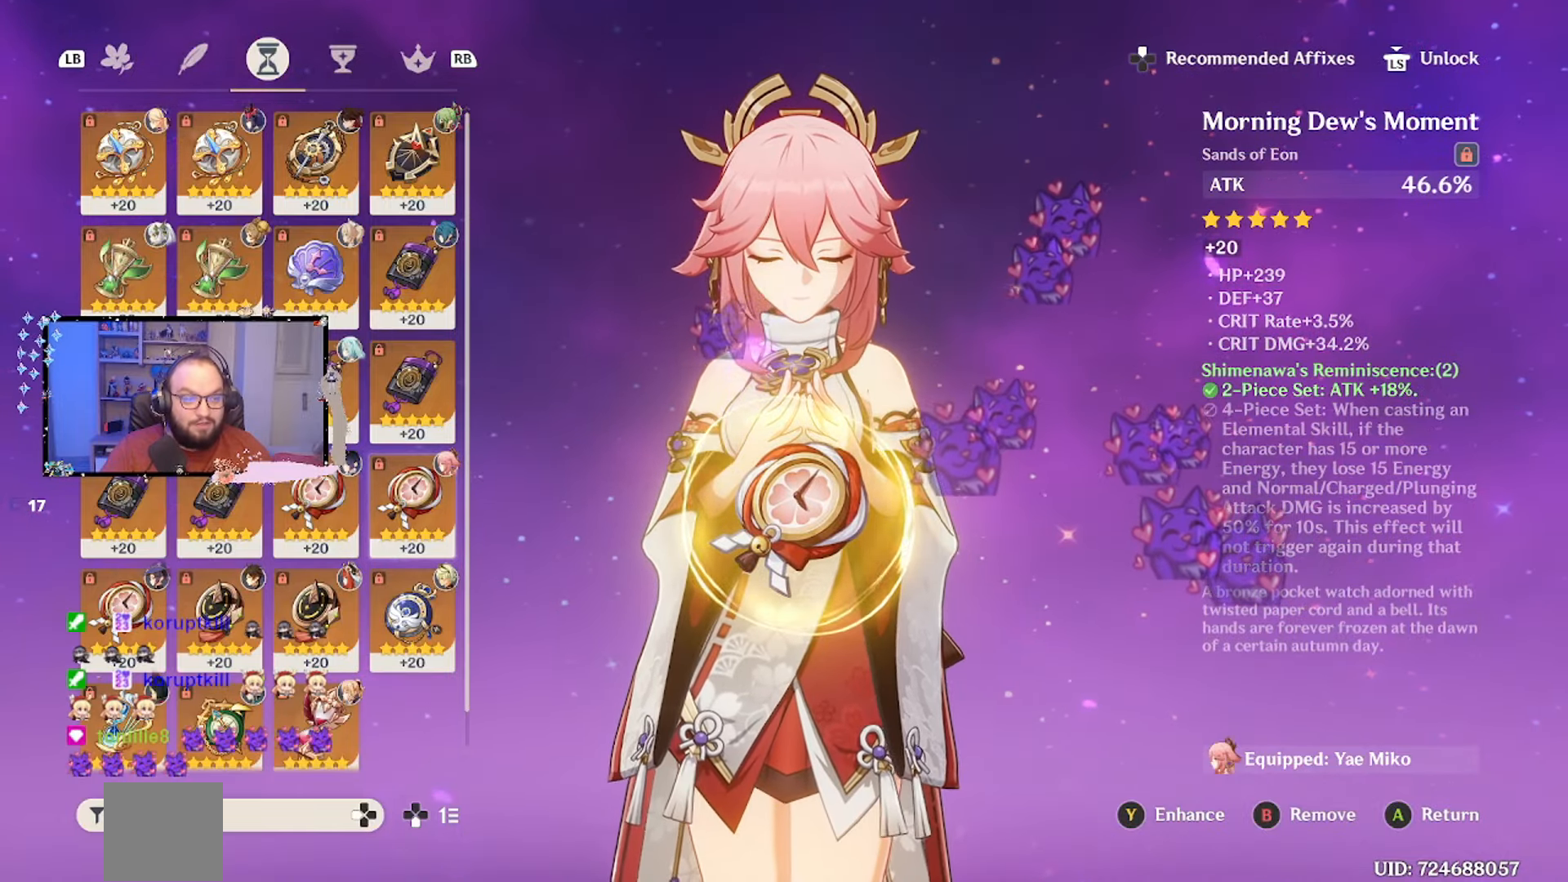
{"buttons": [], "left_stick": "center", "right_stick": "center", "events": [[50, "R1", "down"], [183, "R1", "up"]]}
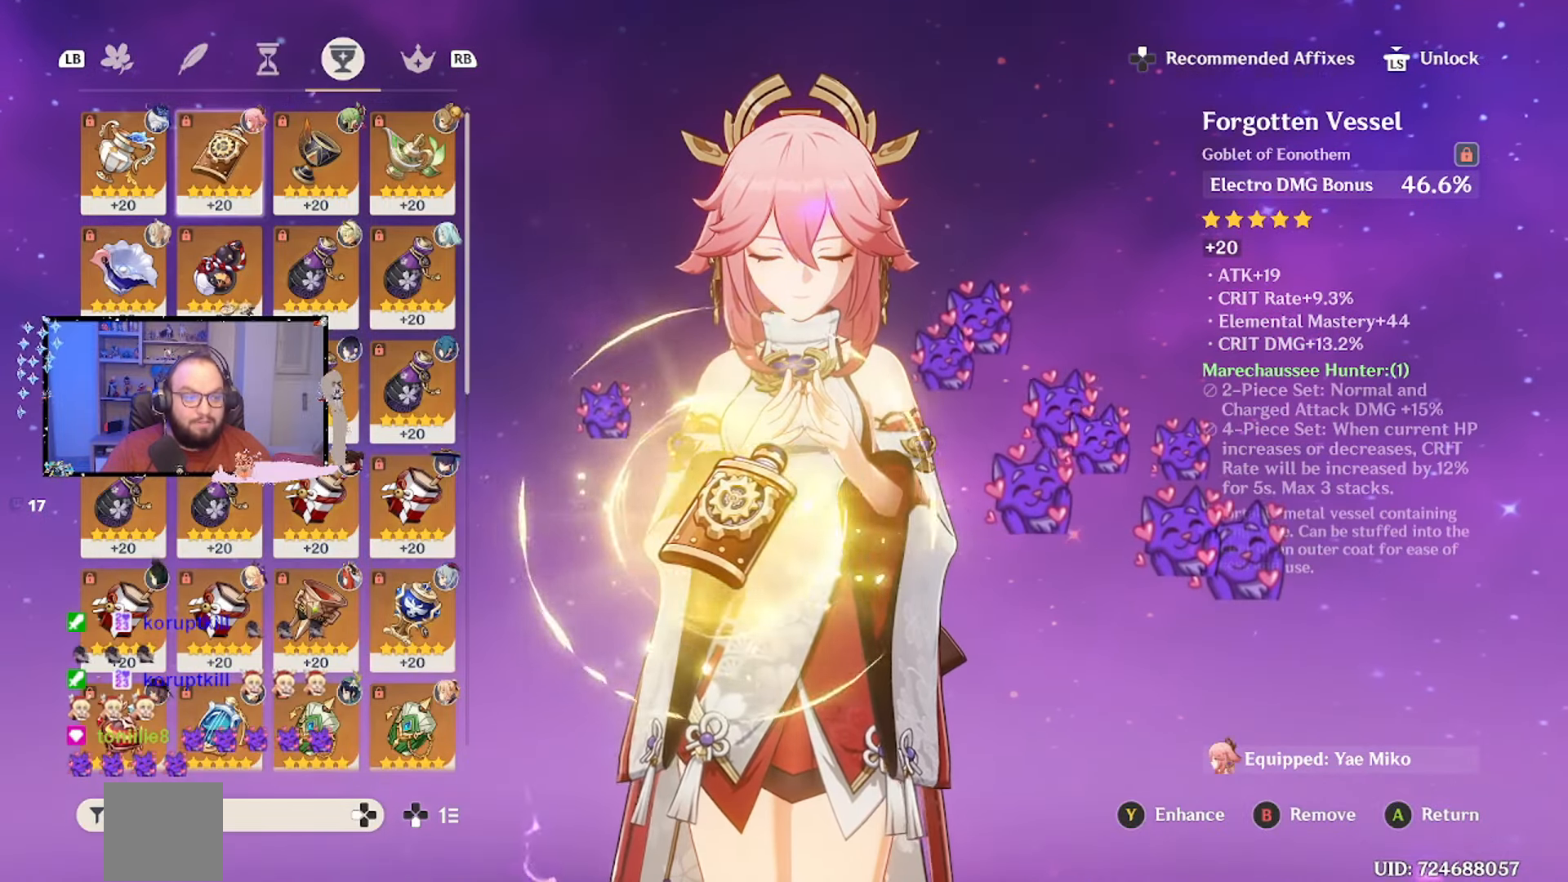
{"buttons": [], "left_stick": "center", "right_stick": "center", "events": []}
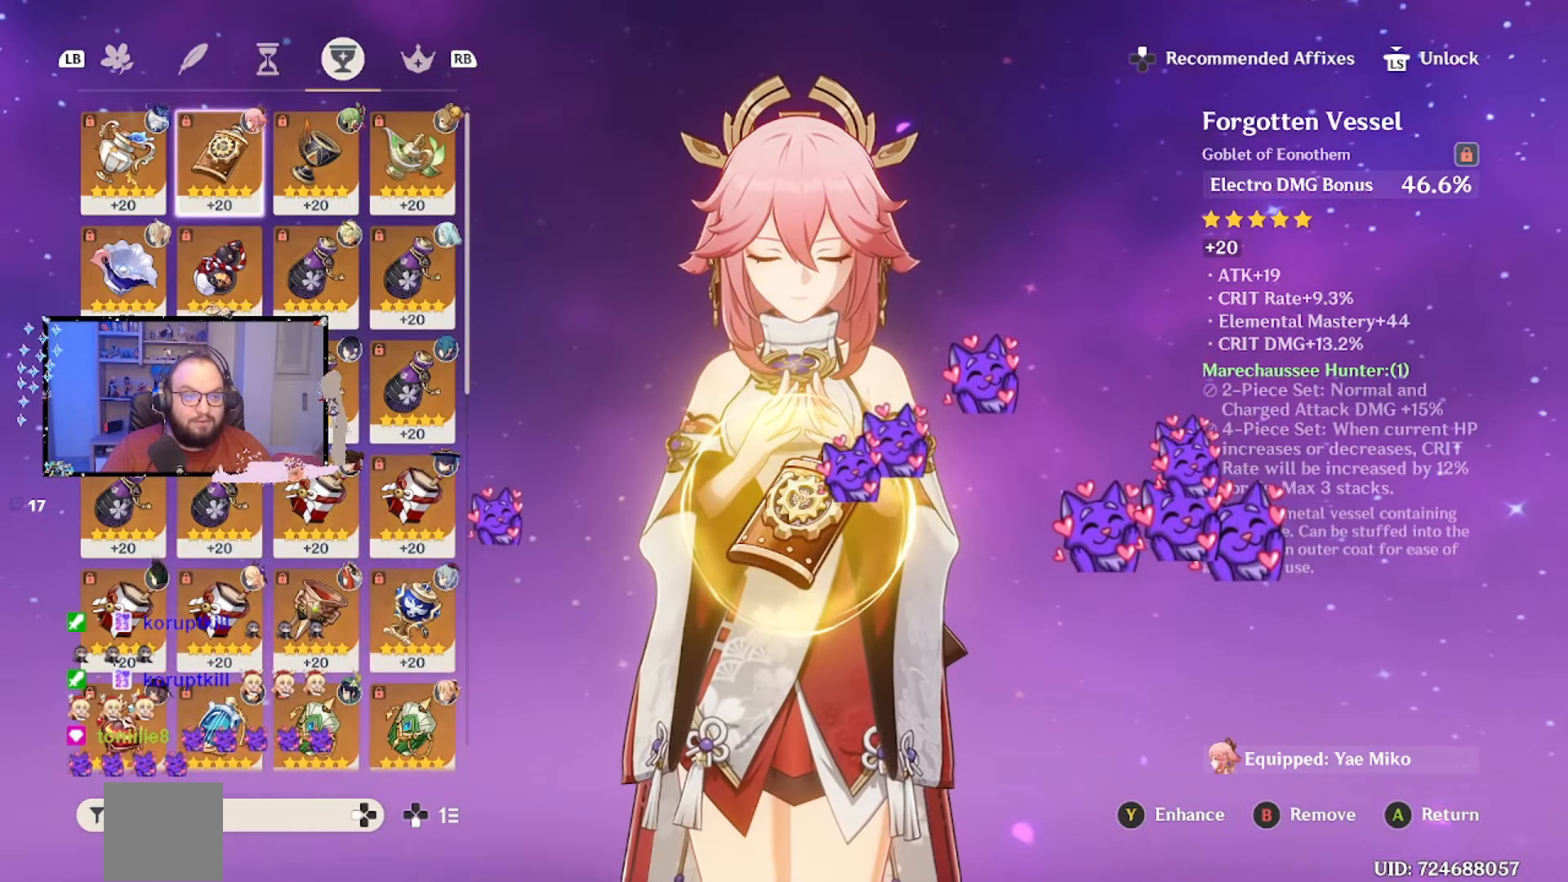
{"buttons": [], "left_stick": "center", "right_stick": "center", "events": [[350, "R1", "down"], [467, "R1", "up"]]}
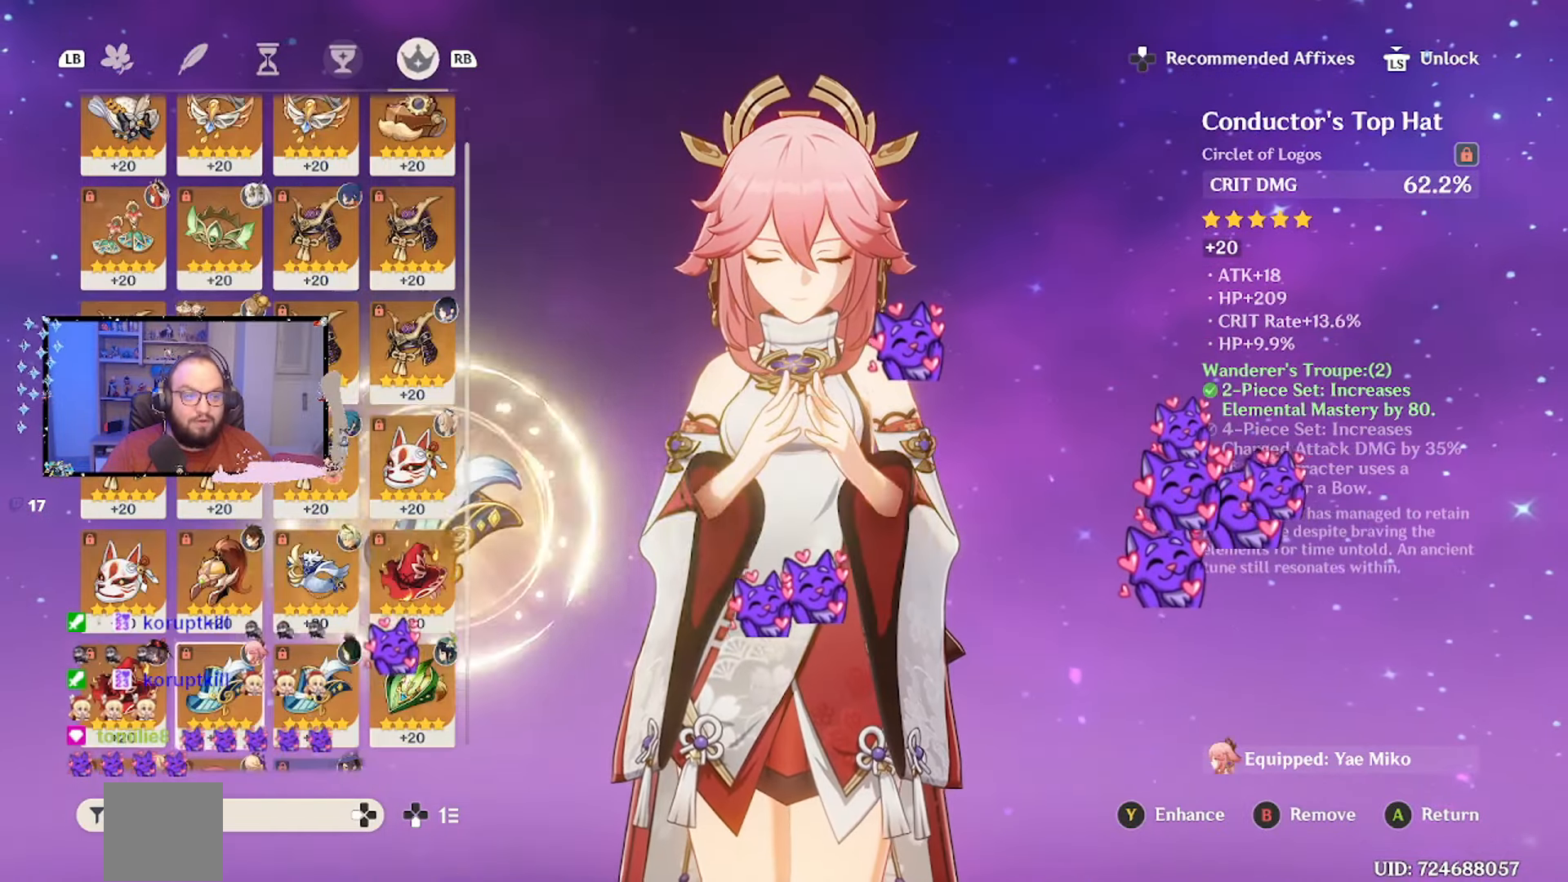
{"buttons": [], "left_stick": "center", "right_stick": "center", "events": []}
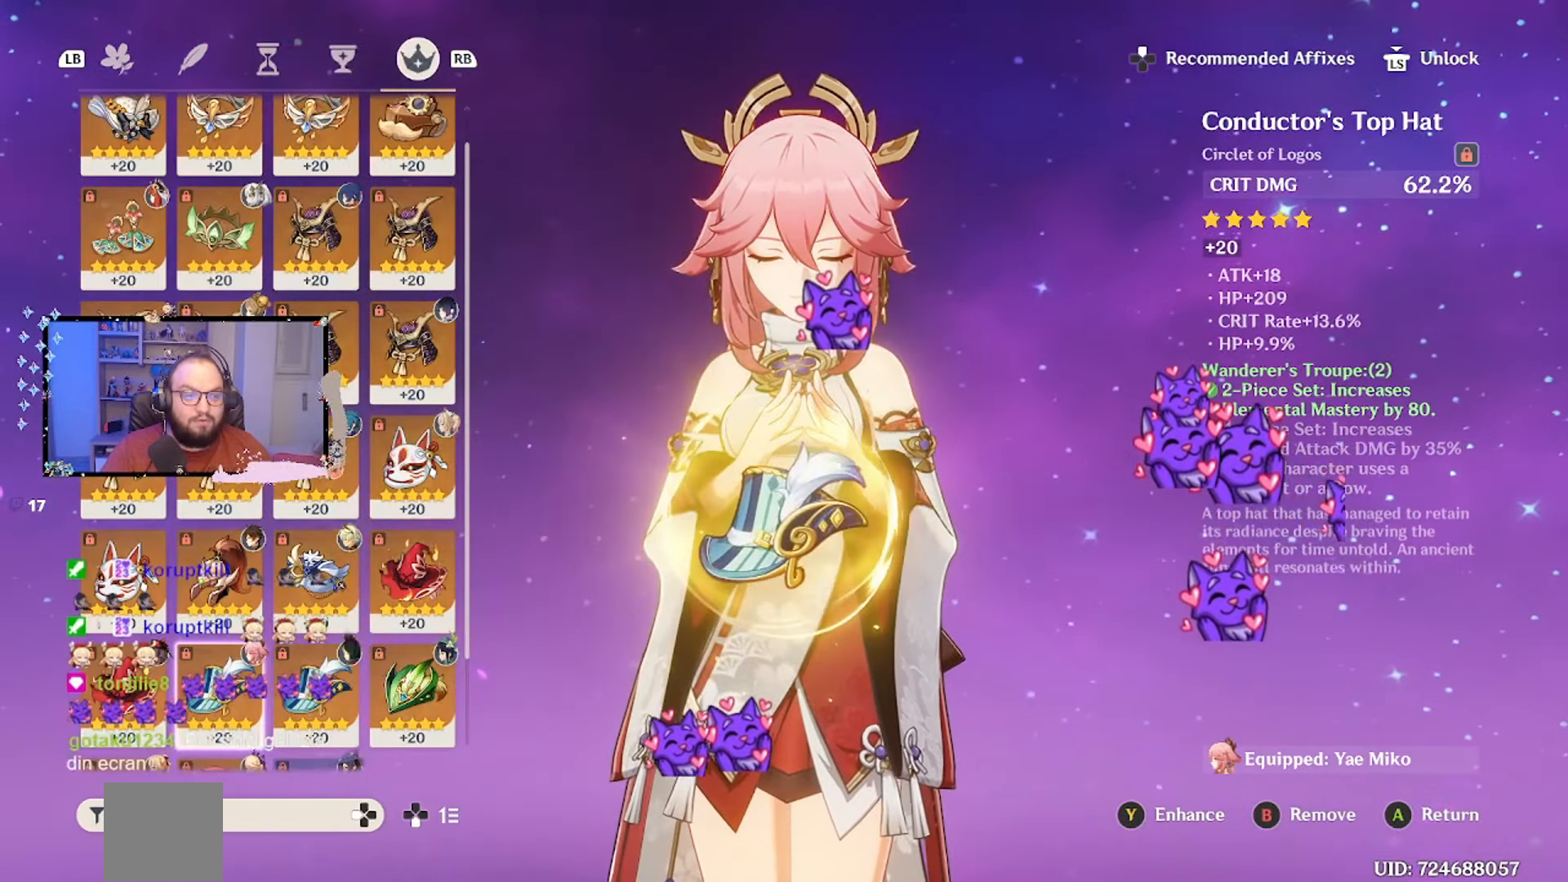
{"buttons": [], "left_stick": "center", "right_stick": "center", "events": [[333, "L1", "down"], [450, "L1", "up"]]}
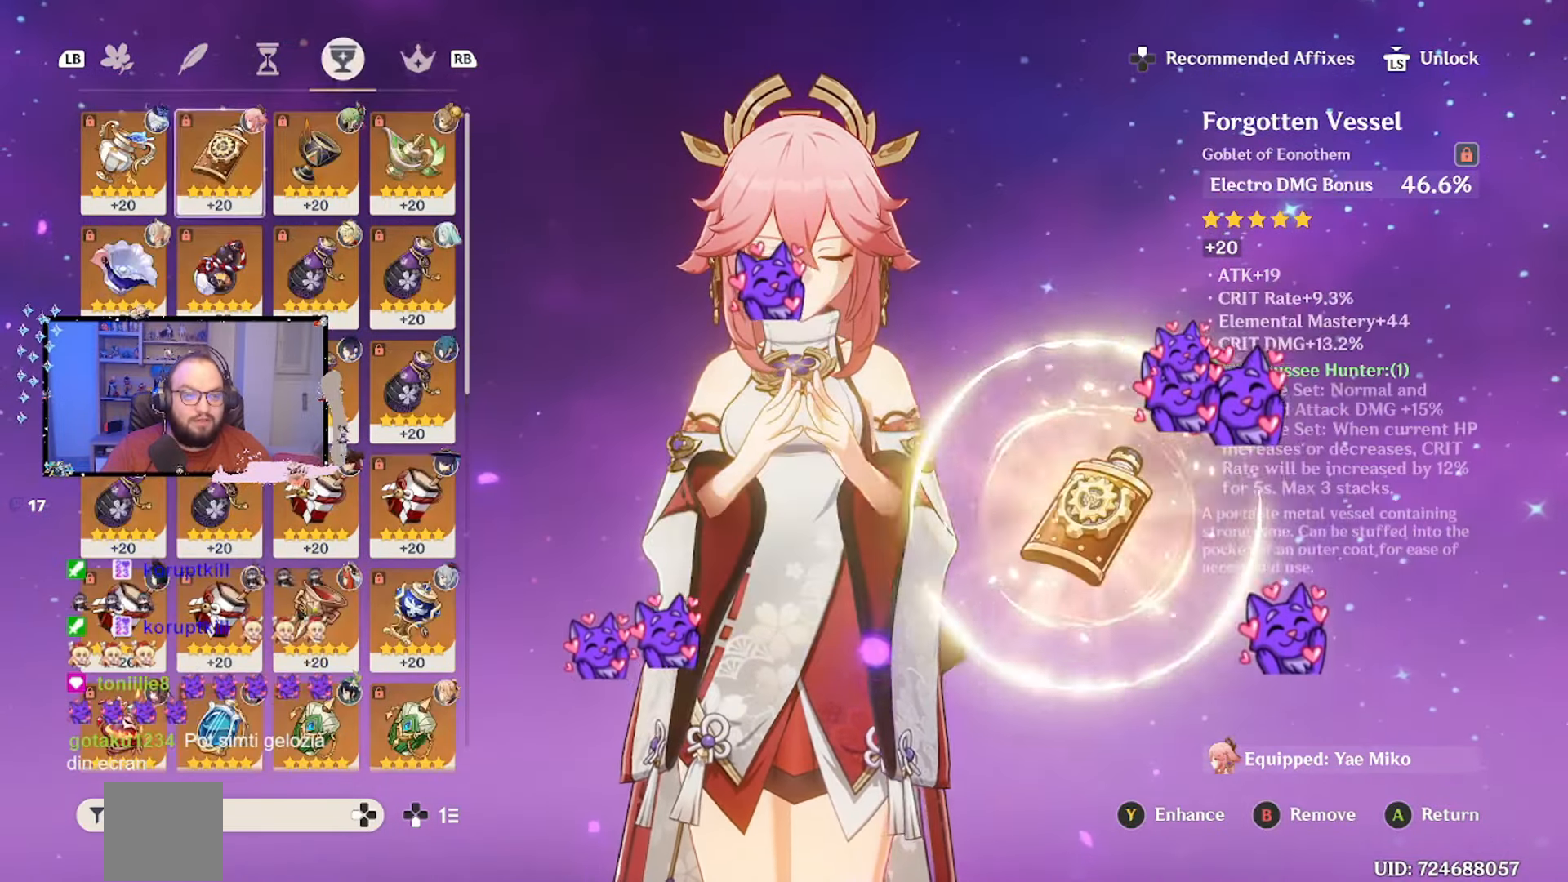
{"buttons": [], "left_stick": "center", "right_stick": "center", "events": [[183, "R1", "down"], [300, "R1", "up"]]}
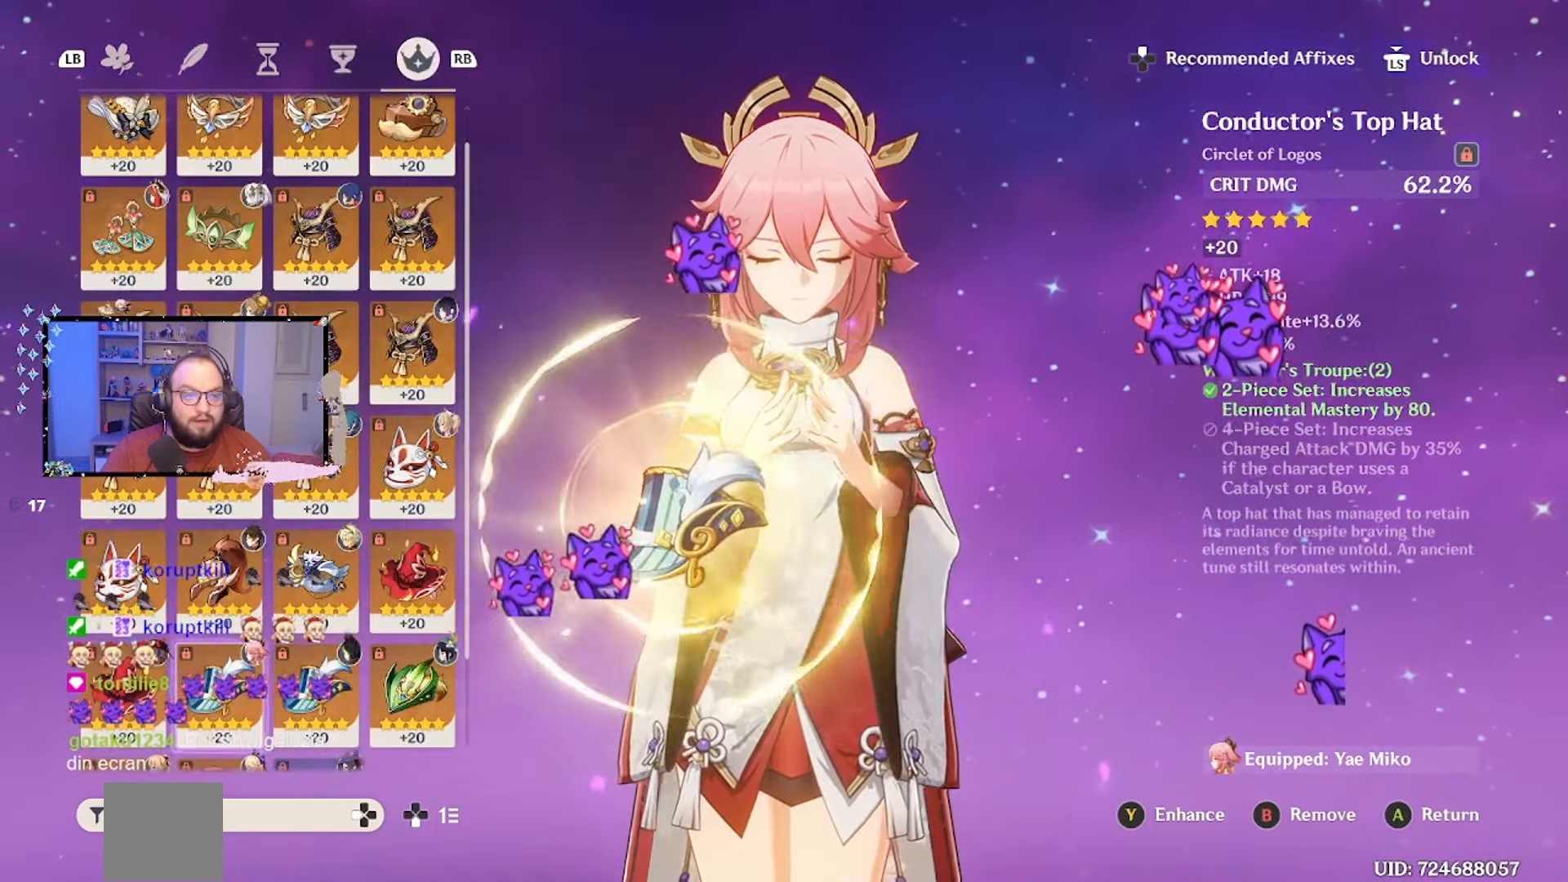
{"buttons": [], "left_stick": "center", "right_stick": "center", "events": []}
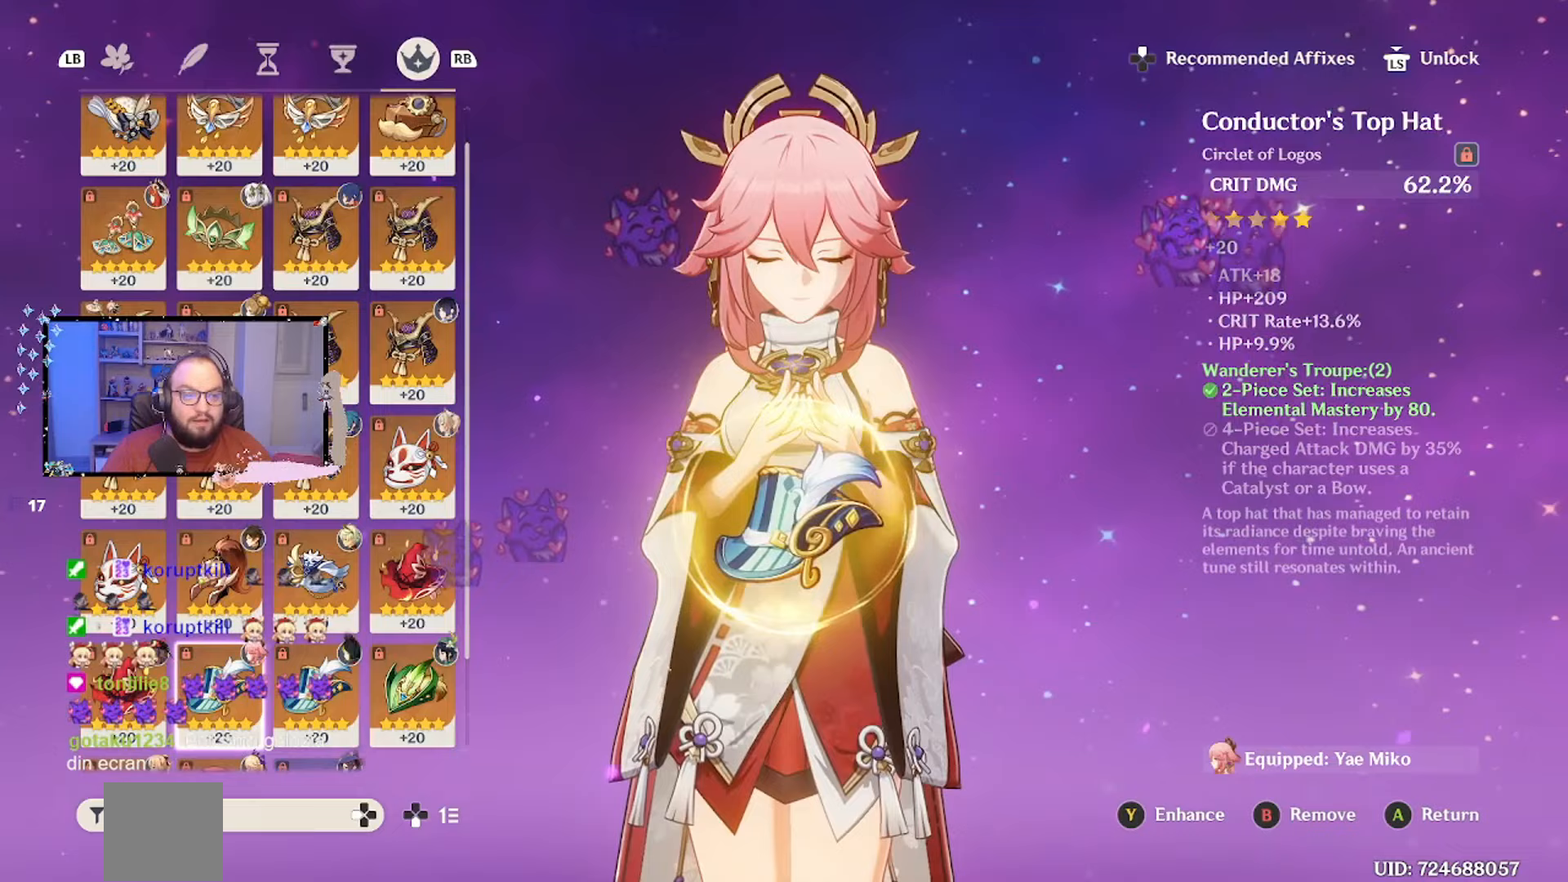
{"buttons": [], "left_stick": "center", "right_stick": "center", "events": []}
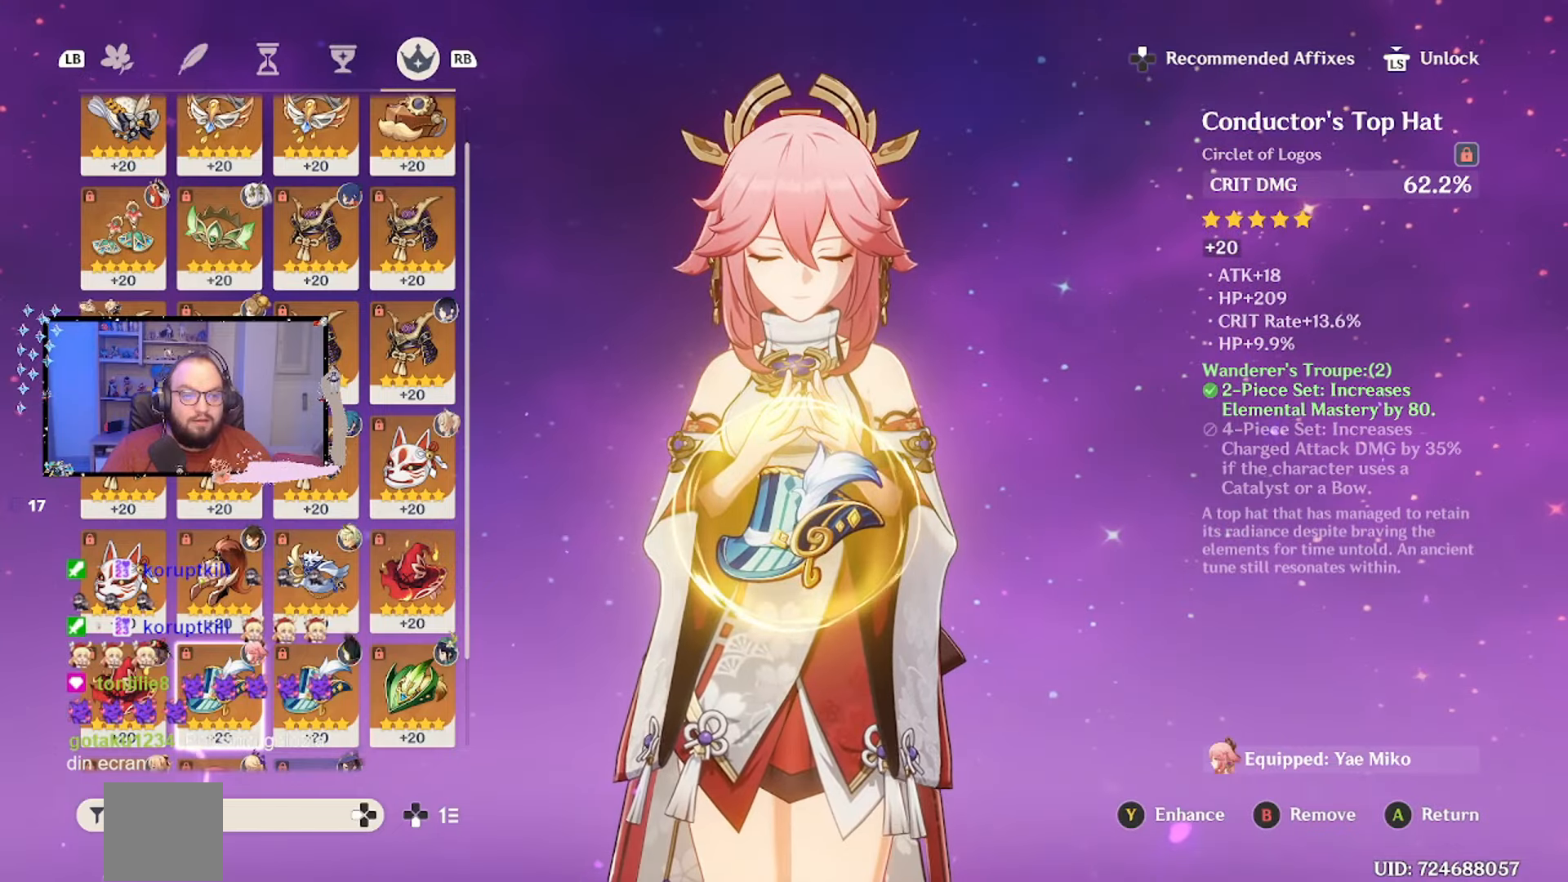
{"buttons": ["A"], "left_stick": "center", "right_stick": "center", "events": [[483, "A", "down"]]}
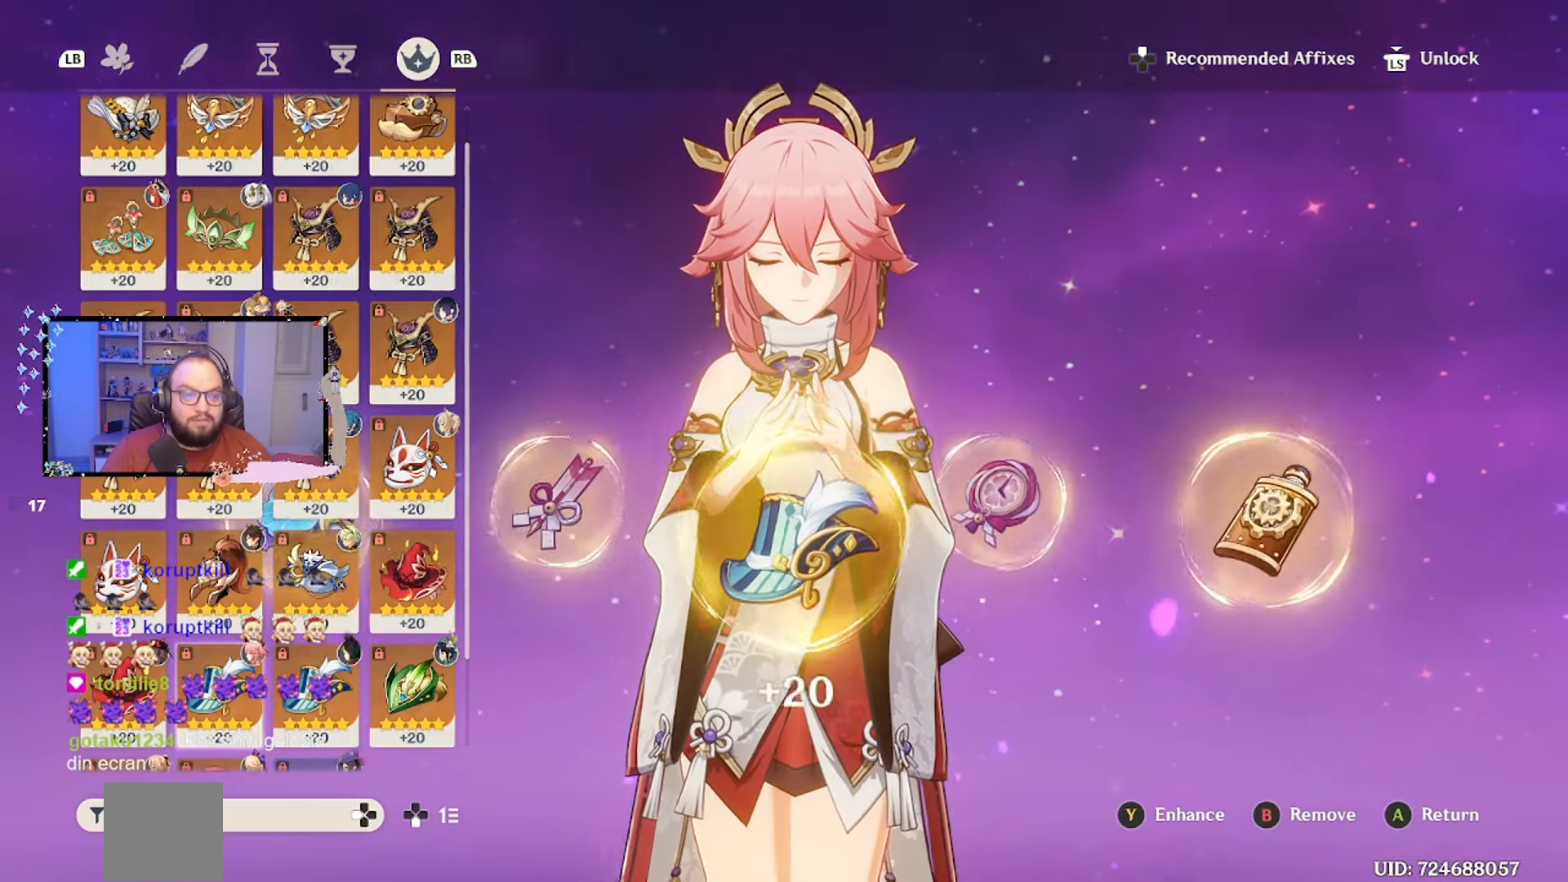
{"buttons": [], "left_stick": "center", "right_stick": "center", "events": [[100, "A", "up"]]}
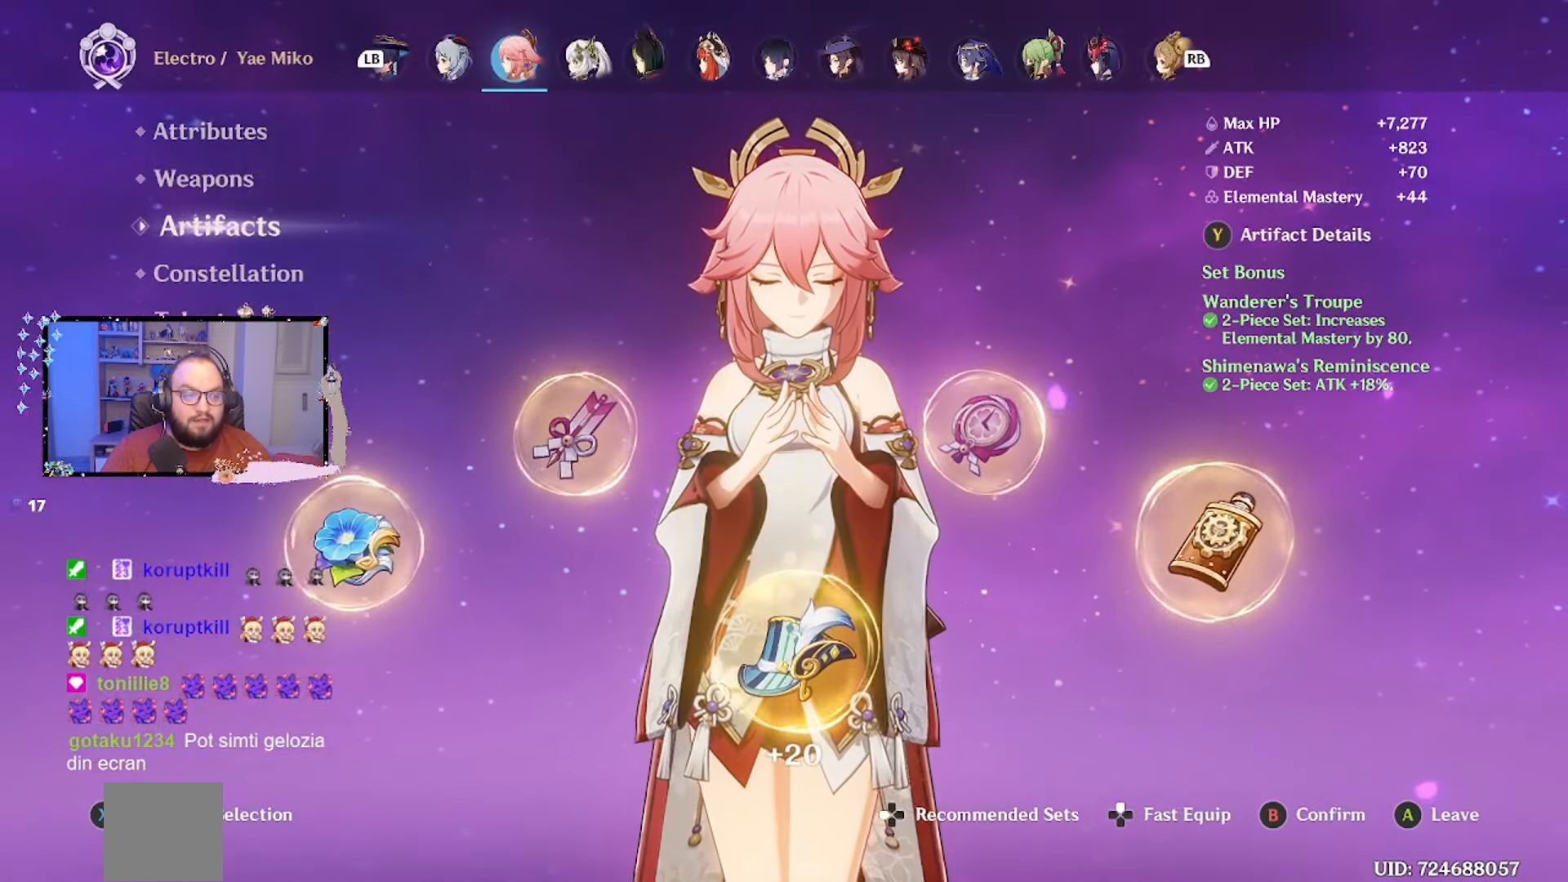
{"buttons": [], "left_stick": "center", "right_stick": "center", "events": []}
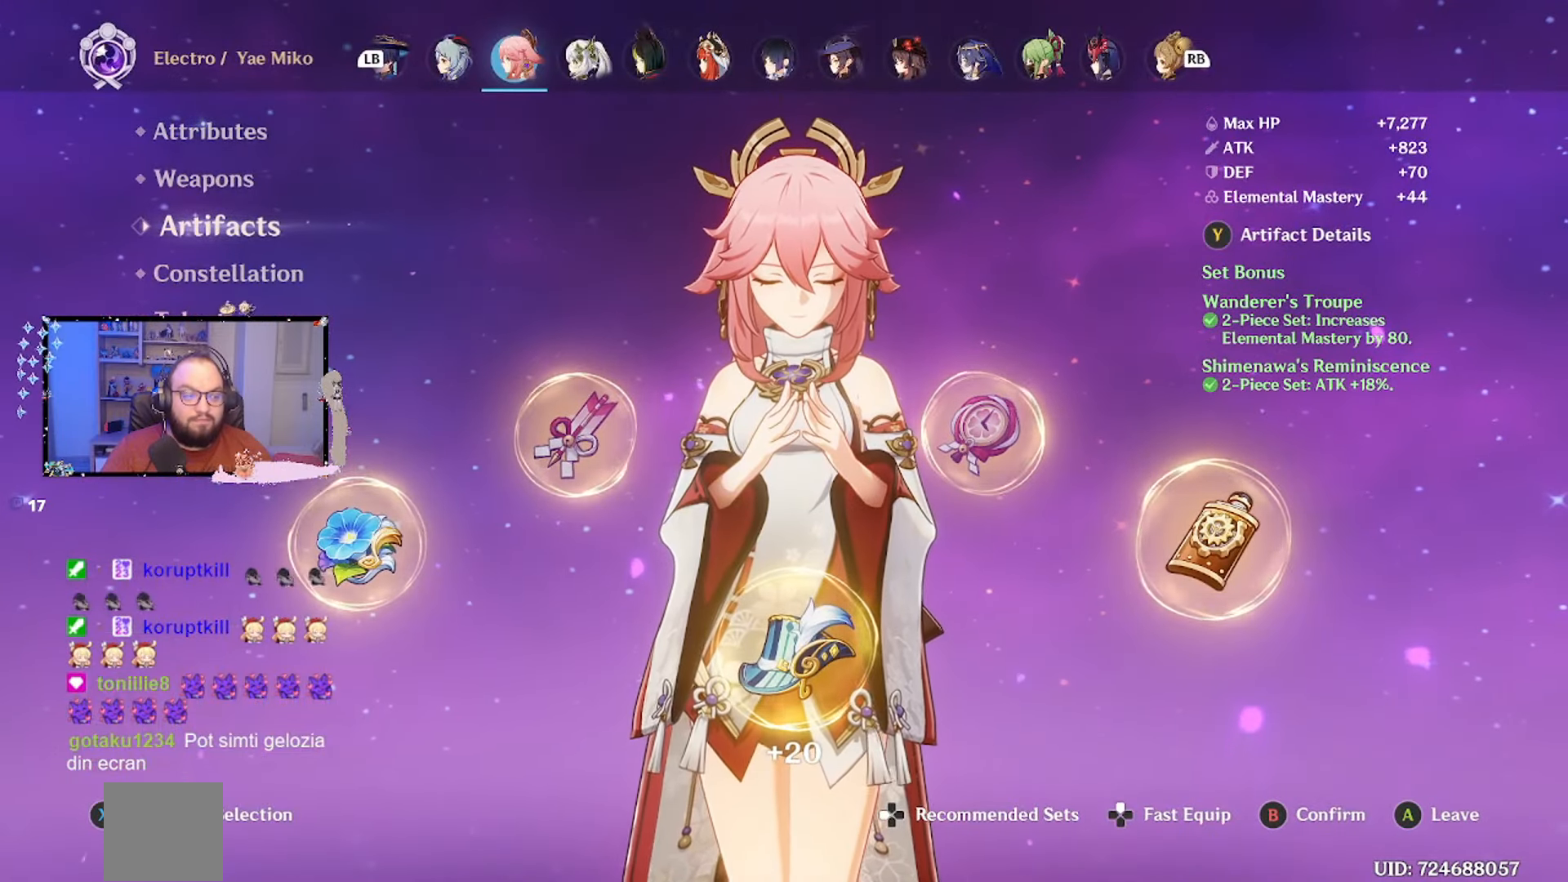
{"buttons": [], "left_stick": "center", "right_stick": "center", "events": []}
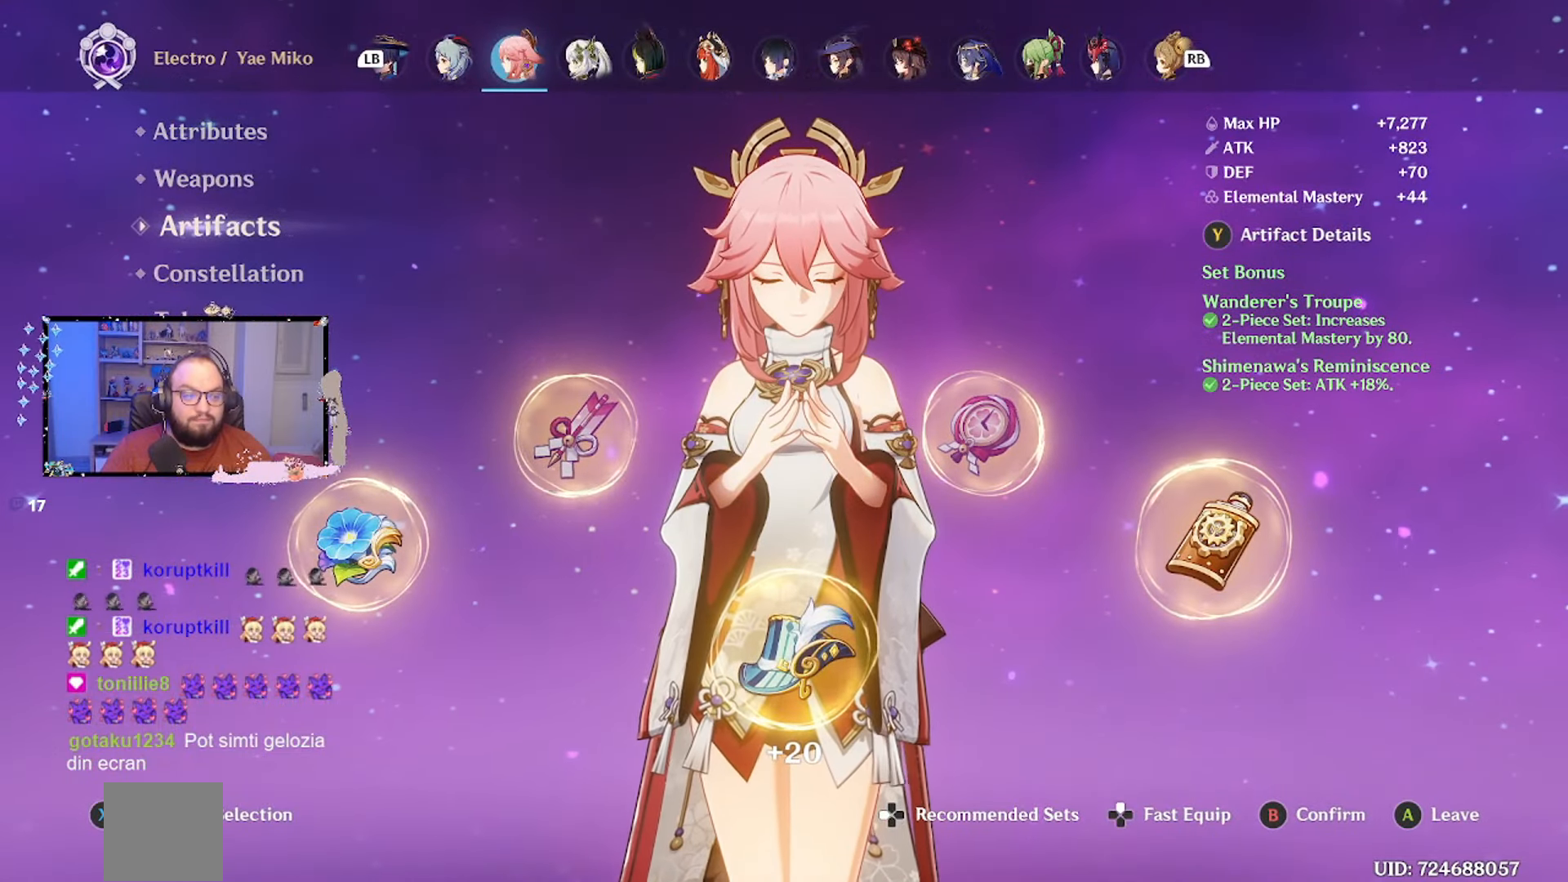
{"buttons": [], "left_stick": "center", "right_stick": "center", "events": [[200, "left_stick", "down"], [417, "left_stick", "center"]]}
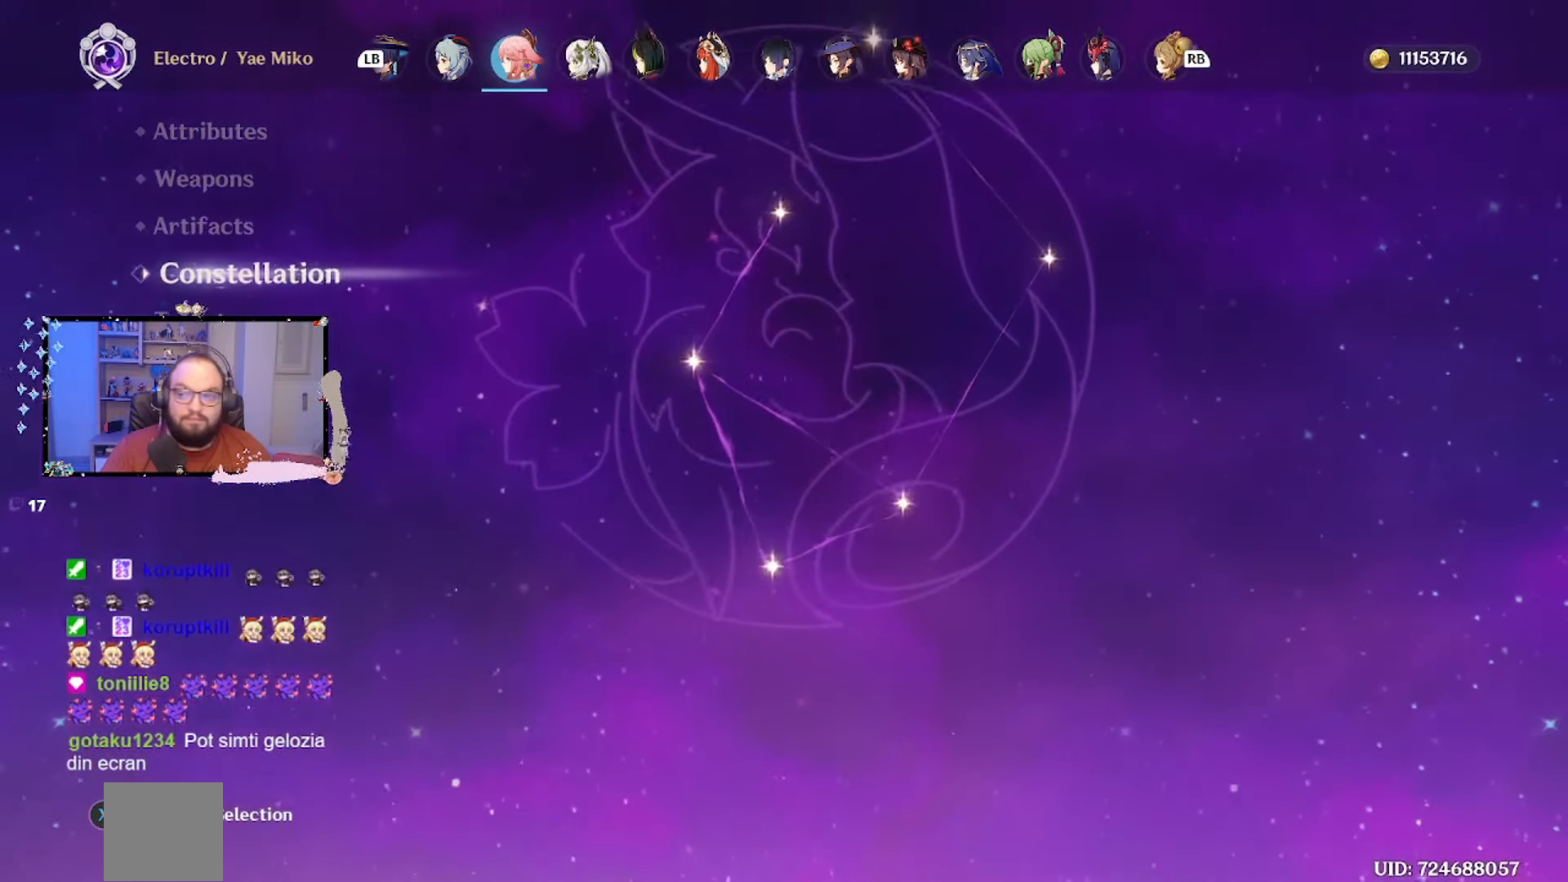
{"buttons": [], "left_stick": "down", "right_stick": "center", "events": [[367, "left_stick", "down"]]}
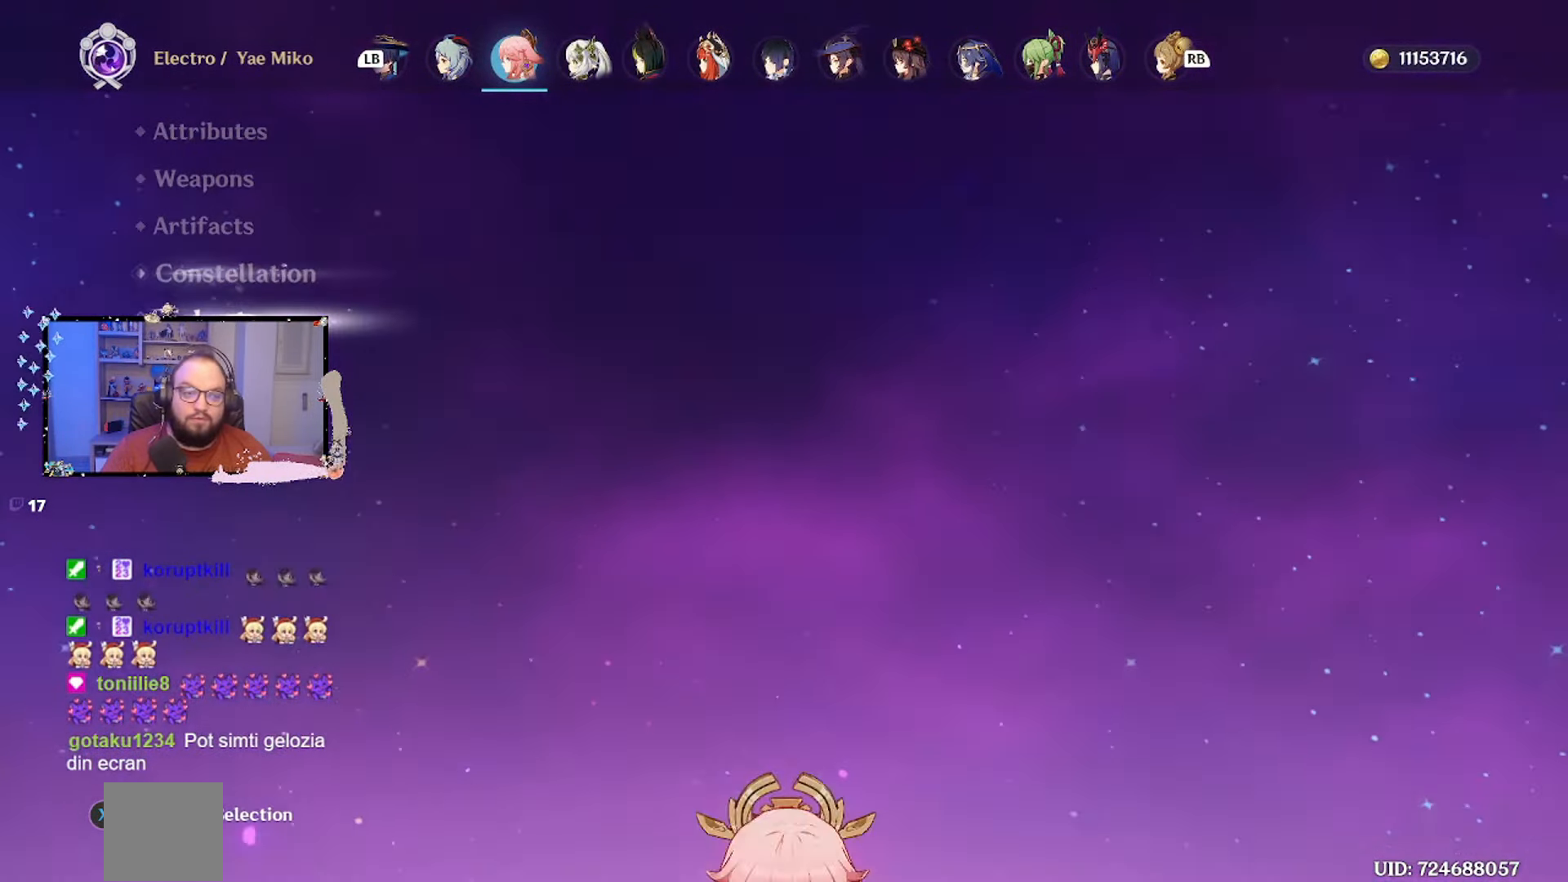
{"buttons": [], "left_stick": "center", "right_stick": "center", "events": [[117, "left_stick", "center"]]}
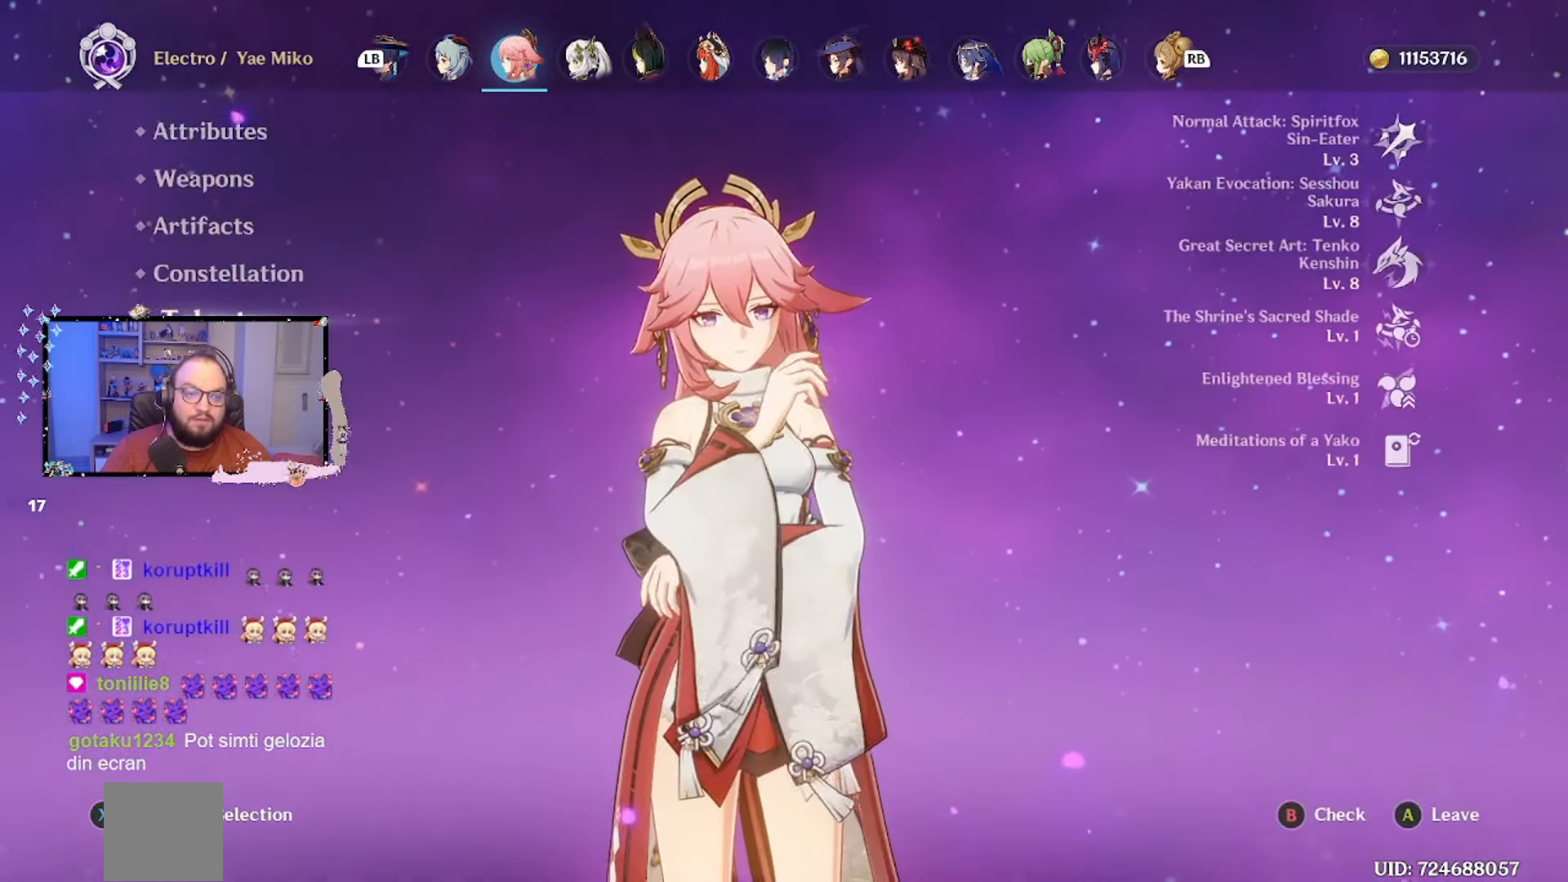
{"buttons": [], "left_stick": "center", "right_stick": "center", "events": []}
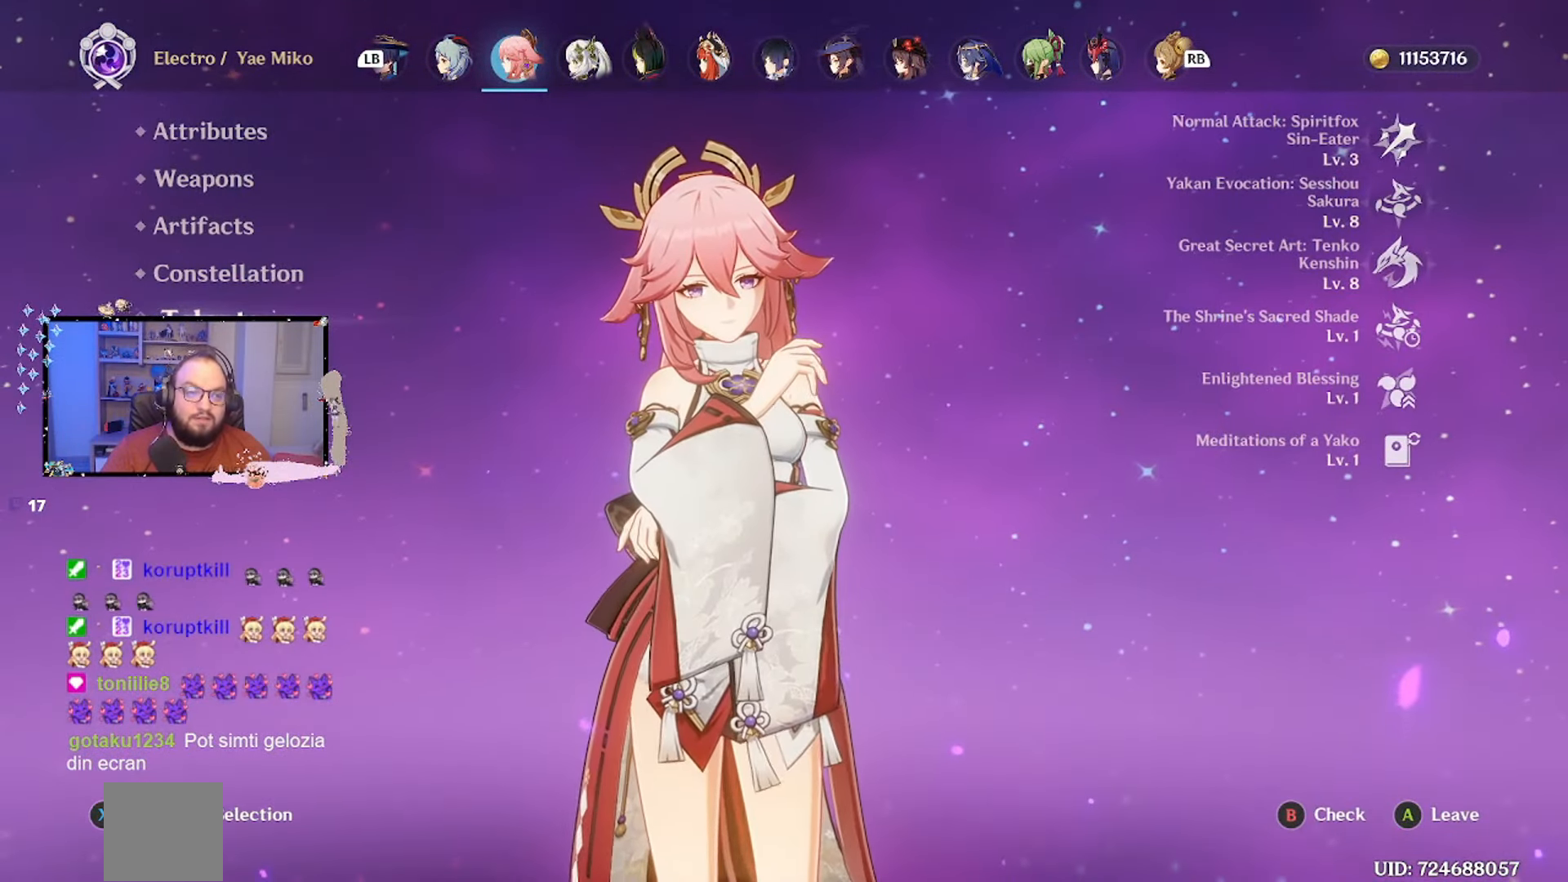
{"buttons": [], "left_stick": "center", "right_stick": "center", "events": []}
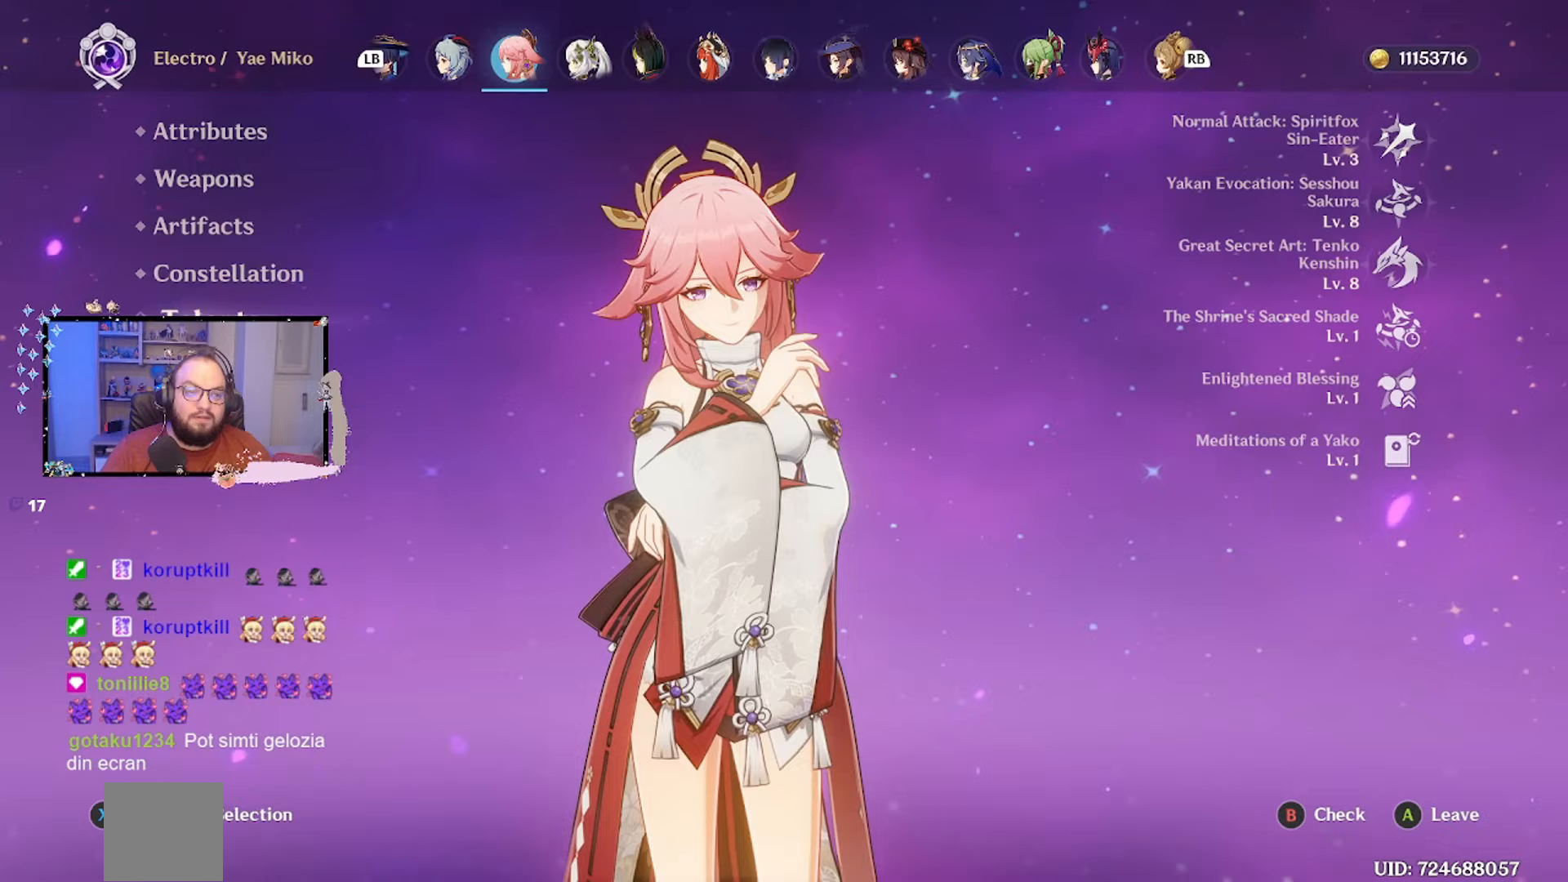
{"buttons": [], "left_stick": "center", "right_stick": "center", "events": []}
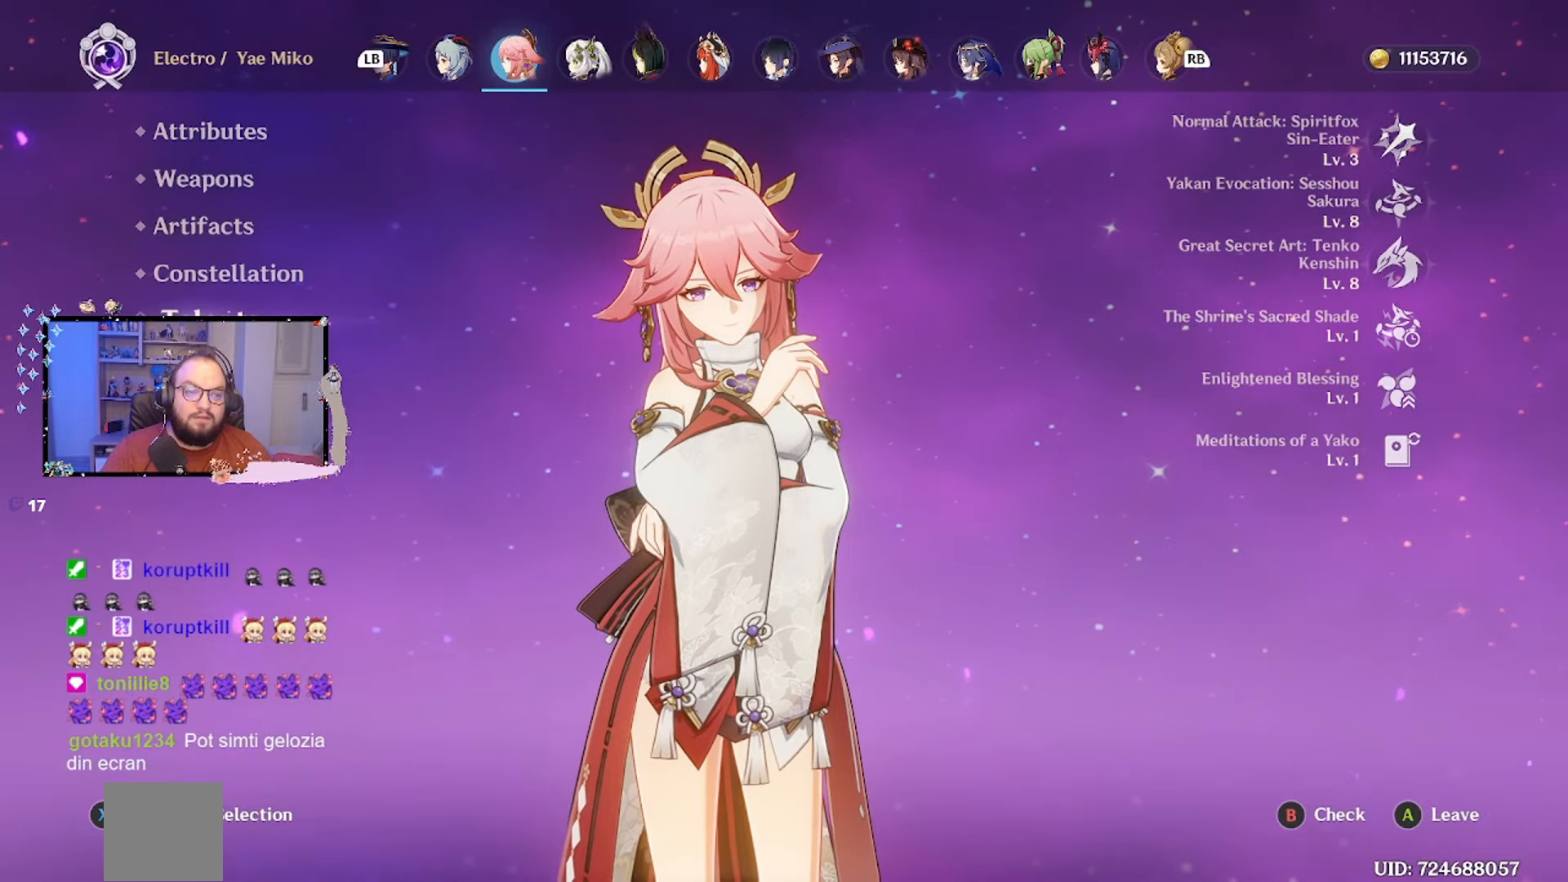
{"buttons": [], "left_stick": "up", "right_stick": "center", "events": [[233, "left_stick", "up"]]}